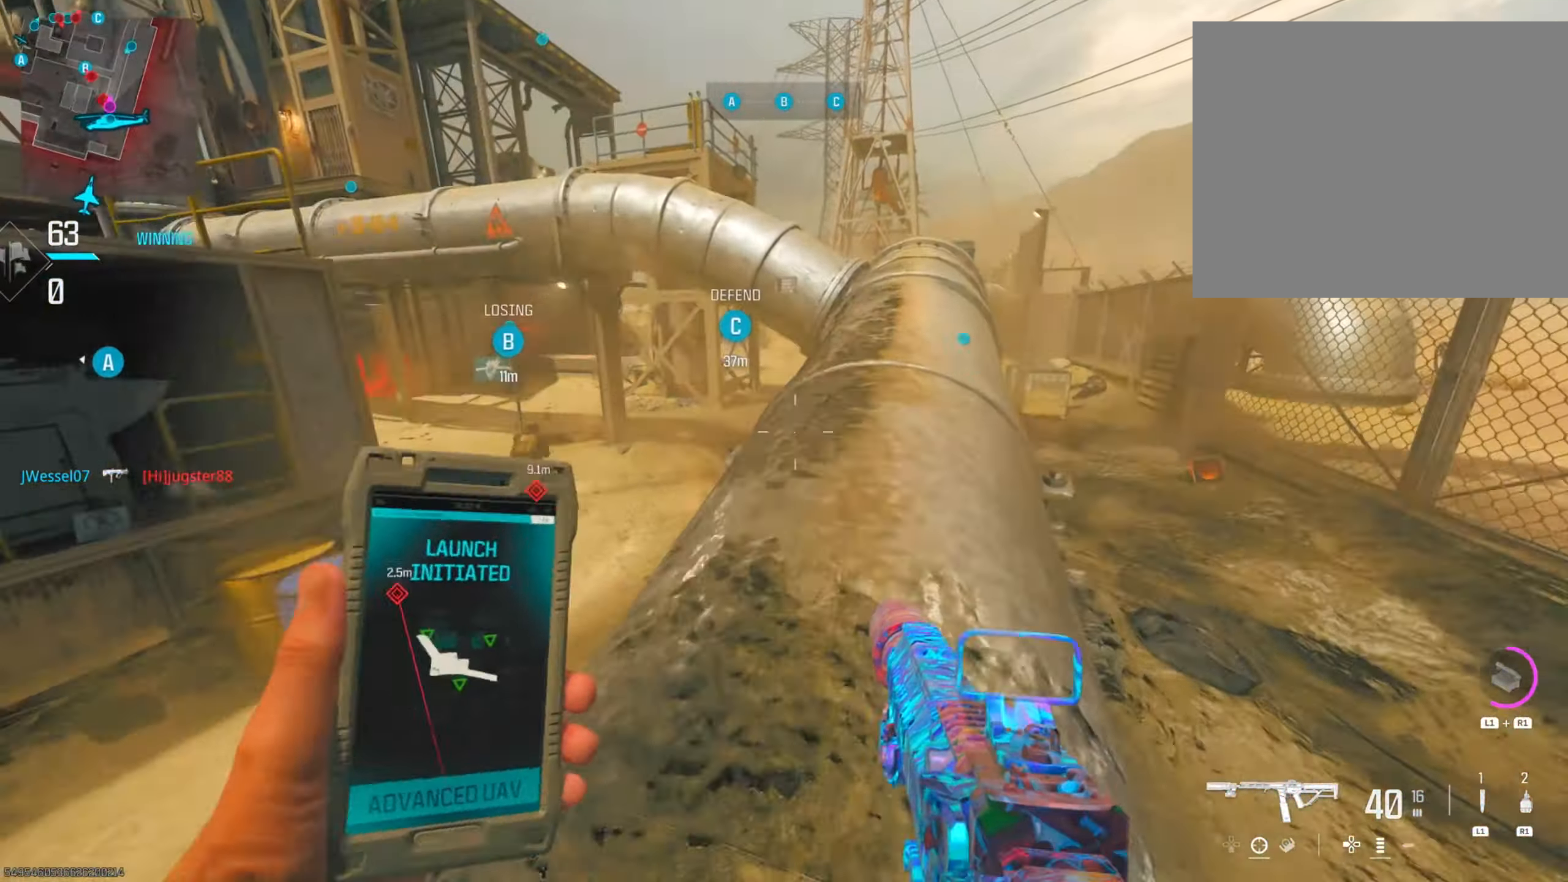
Gameplay with a controller (PlayStation layout); each line is a JSON object with the inputs held at the frame after it. "events" lists button and stick changes between this image and that frame as [ms after this image, input, new state], when the widget could be followed in between.
{"buttons": ["L2", "R2"], "left_stick": "up-right", "right_stick": "down-right", "events": [[50, "left_stick", "up-right"], [133, "R2", "down"], [233, "right_stick", "down"], [283, "right_stick", "down-right"]]}
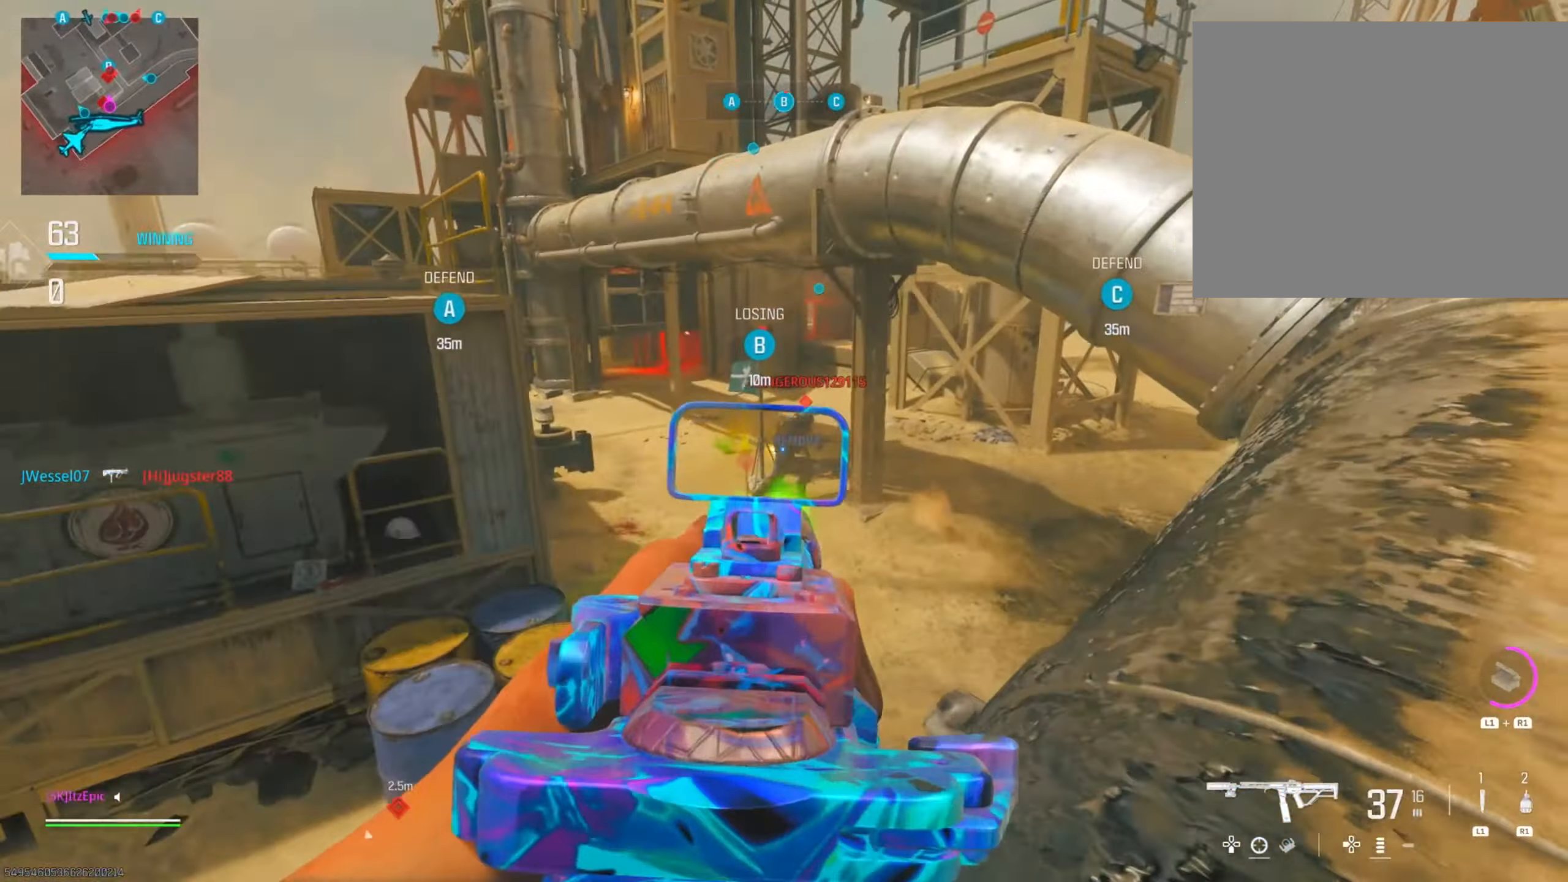
{"buttons": [], "left_stick": "up-right", "right_stick": "right", "events": [[184, "right_stick", "left"], [317, "R2", "up"], [317, "right_stick", "right"], [334, "L2", "up"]]}
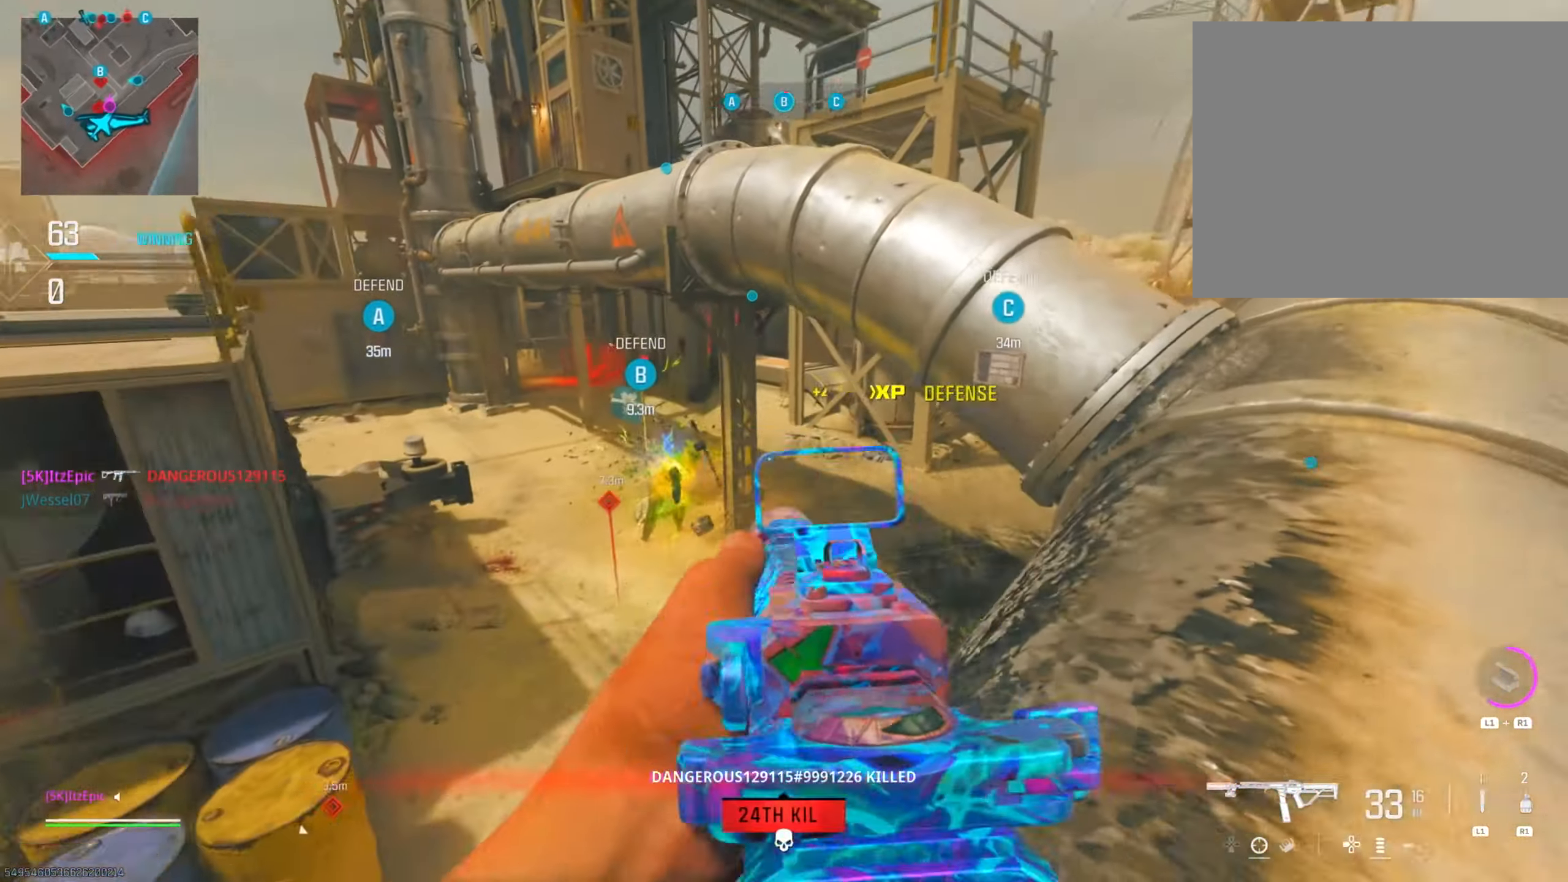
{"buttons": [], "left_stick": "up", "right_stick": "left", "events": [[83, "right_stick", "center"], [250, "left_stick", "up"], [283, "right_stick", "left"]]}
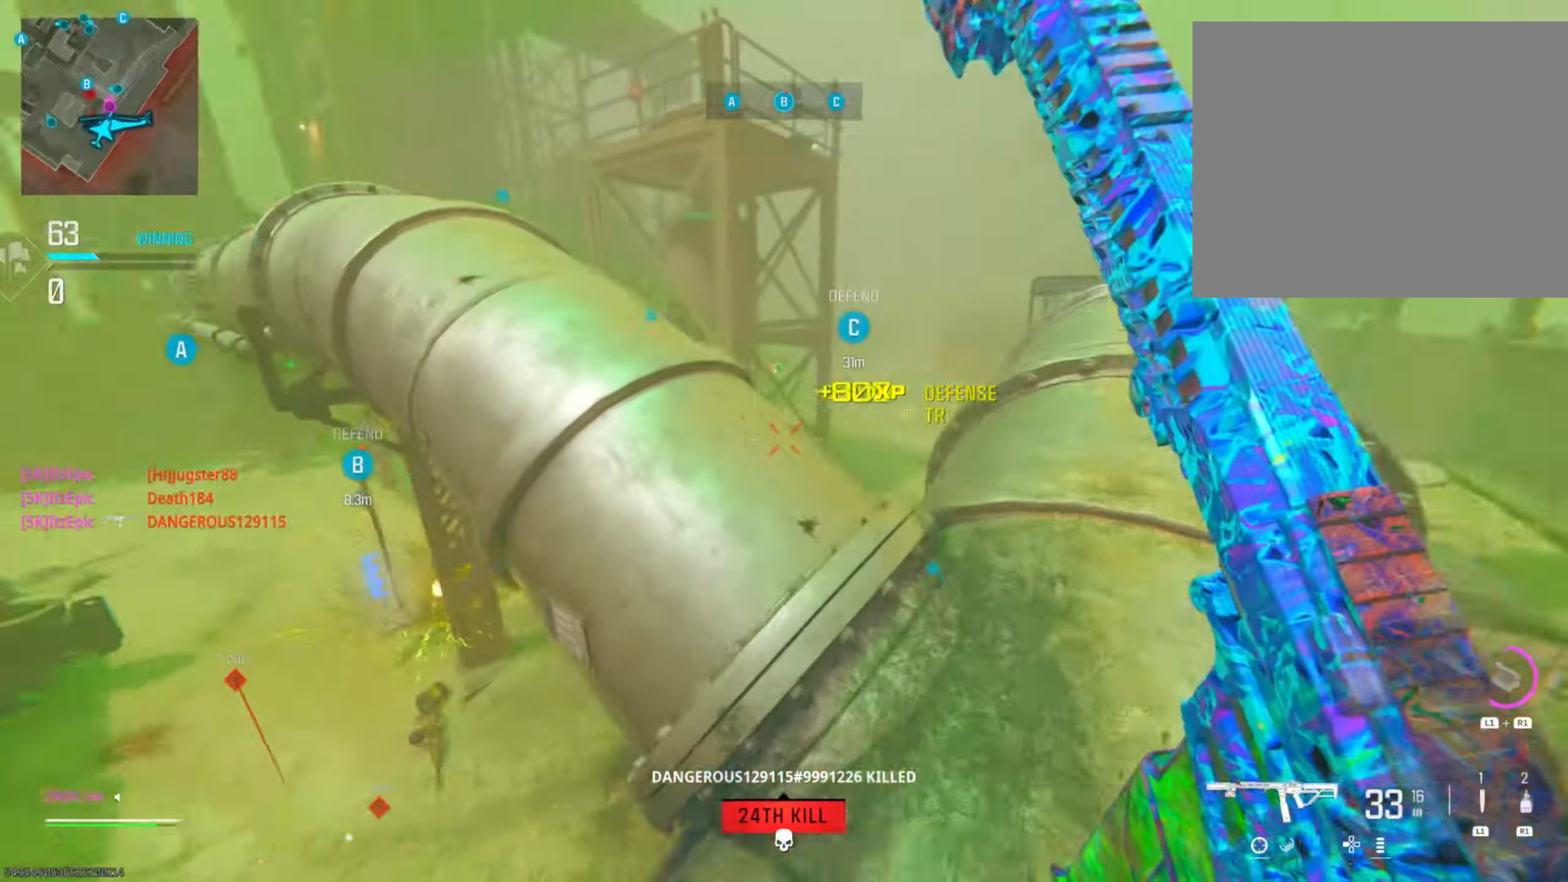
{"buttons": [], "left_stick": "up", "right_stick": "center", "events": [[17, "left_stick", "up-left"], [184, "right_stick", "center"], [234, "right_stick", "right"], [317, "left_stick", "up-right"], [367, "right_stick", "center"], [467, "left_stick", "up"]]}
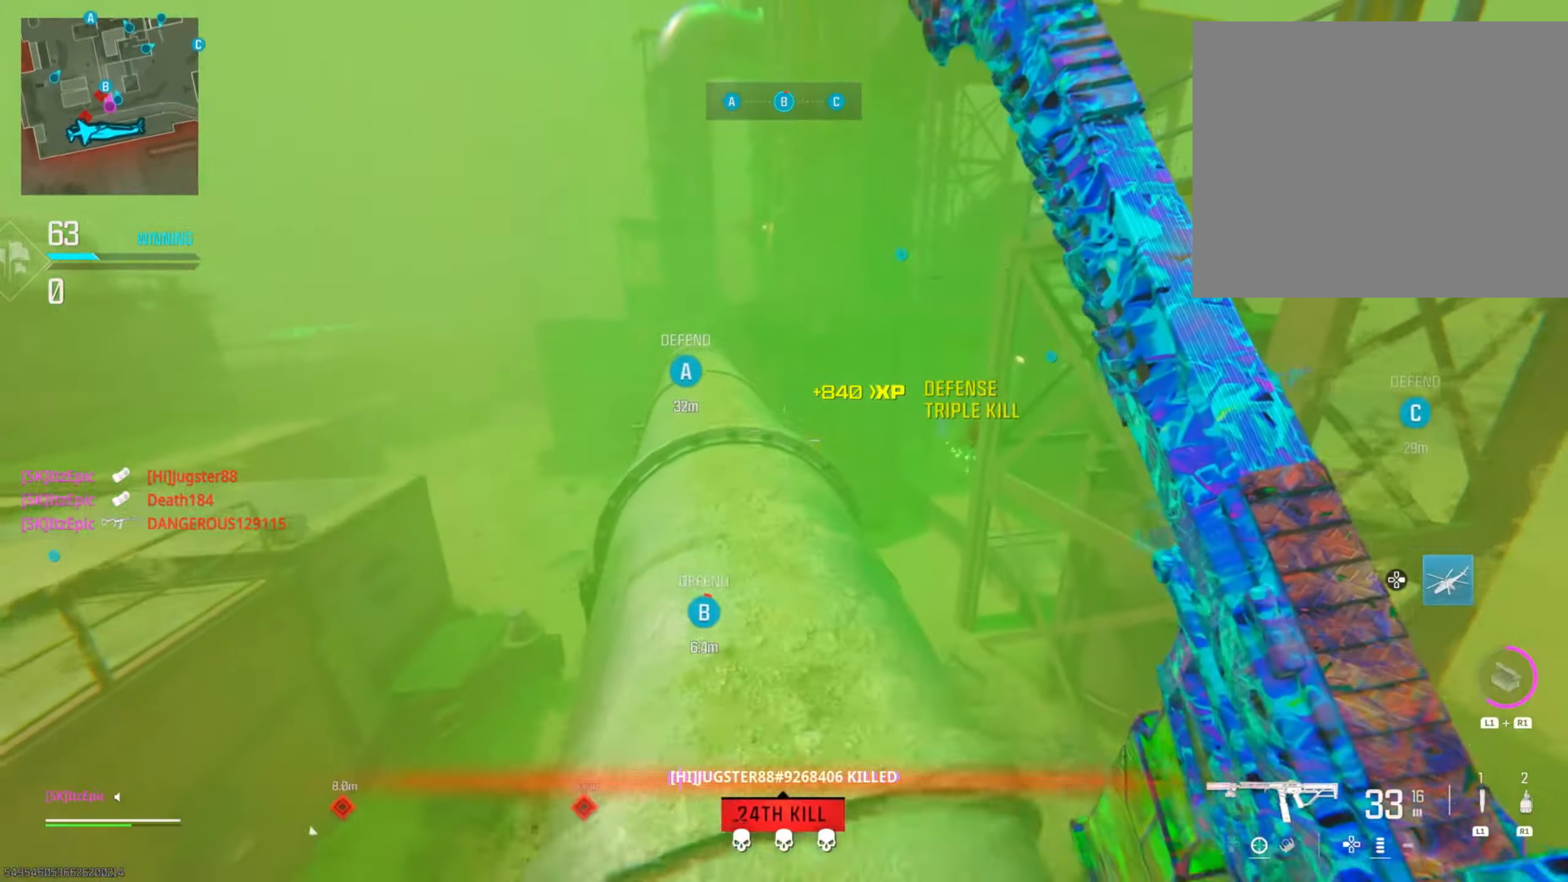
{"buttons": [], "left_stick": "up-left", "right_stick": "center", "events": [[167, "left_stick", "up-left"], [367, "SQUARE", "down"], [484, "SQUARE", "up"]]}
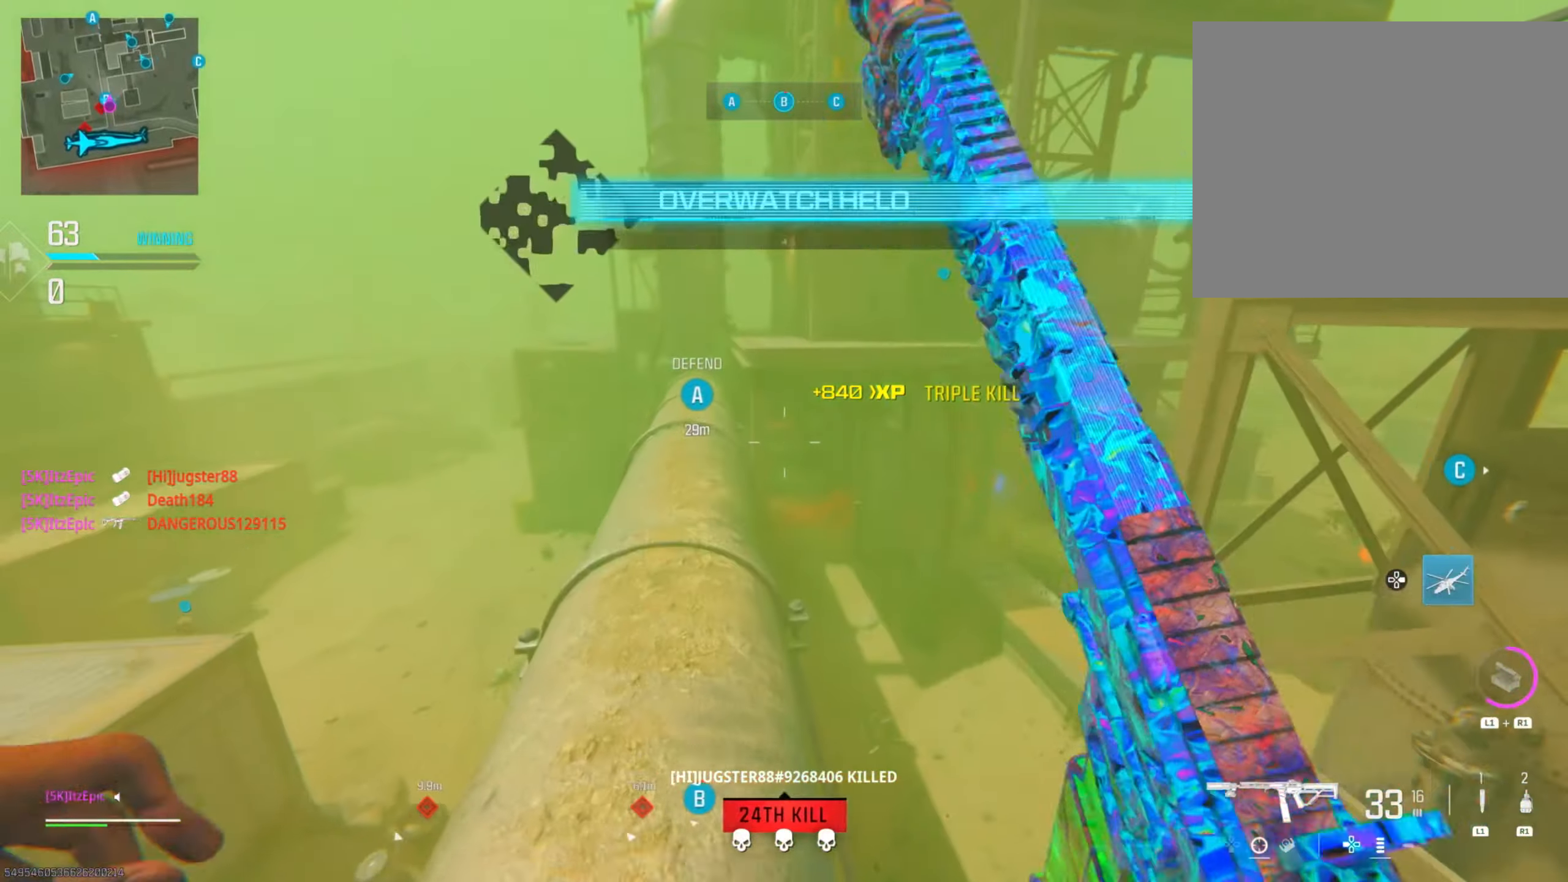
{"buttons": [], "left_stick": "up-left", "right_stick": "center", "events": []}
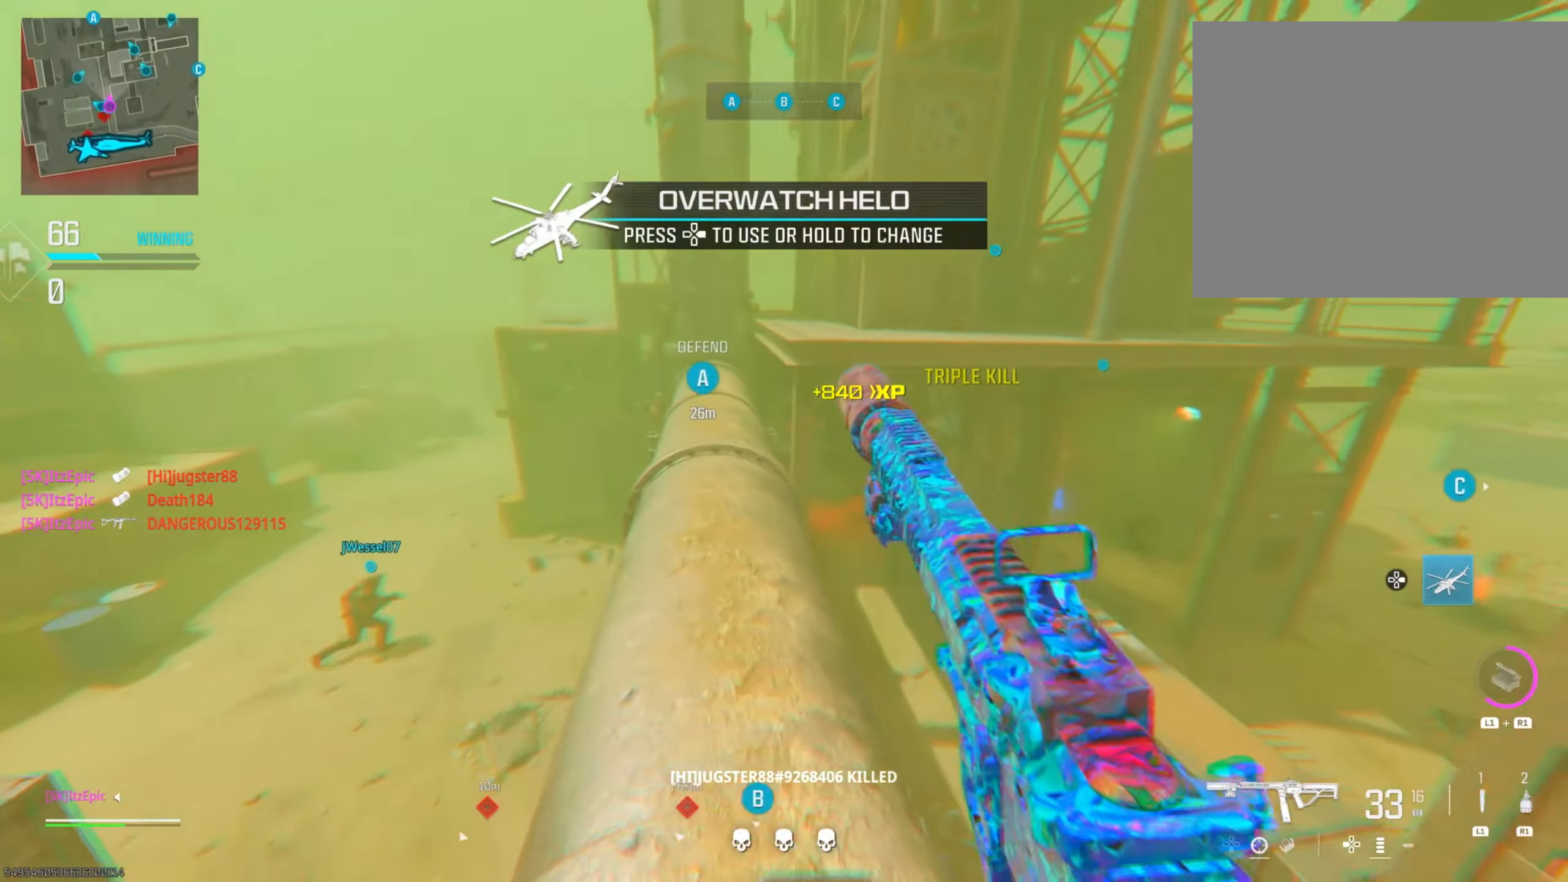
{"buttons": [], "left_stick": "up", "right_stick": "center", "events": [[367, "left_stick", "up"]]}
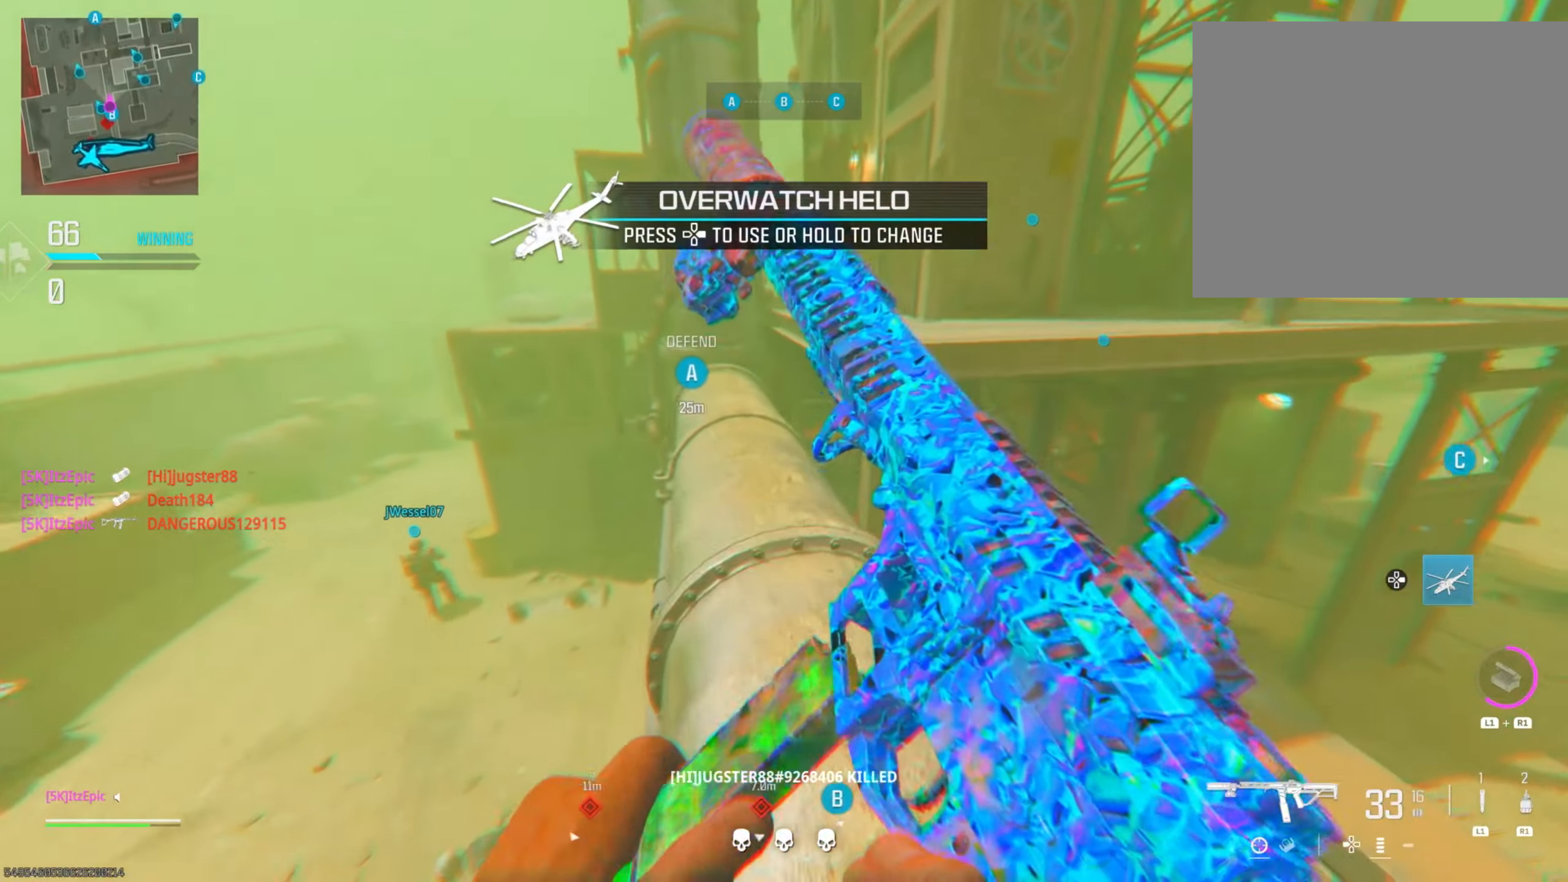
{"buttons": [], "left_stick": "up", "right_stick": "center", "events": [[117, "right_stick", "right"], [384, "right_stick", "center"]]}
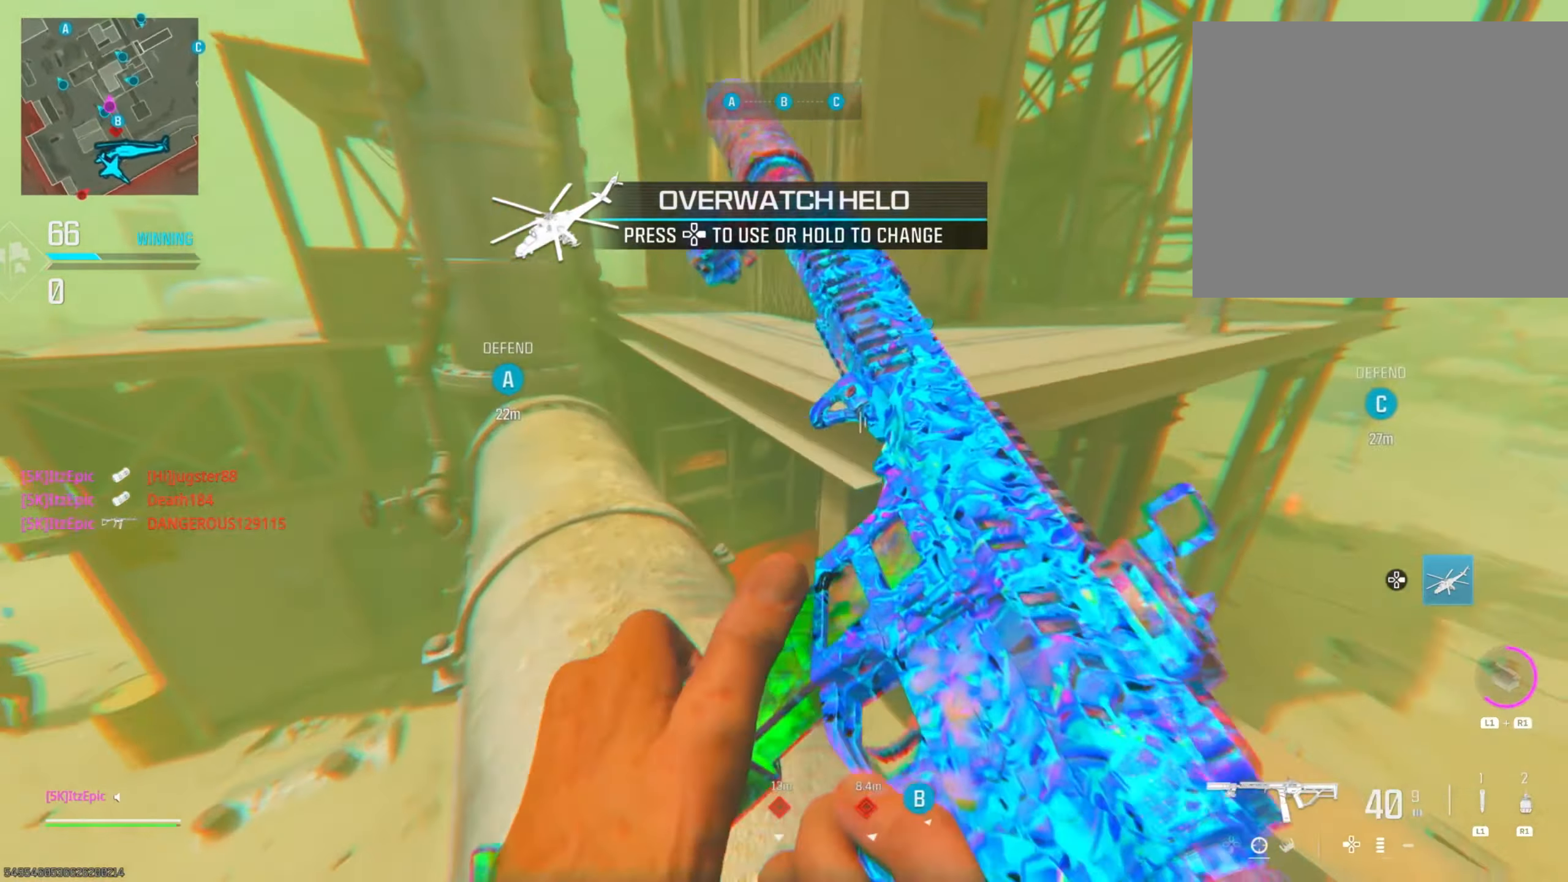
{"buttons": ["DPAD_RIGHT"], "left_stick": "up", "right_stick": "right", "events": [[50, "right_stick", "right"], [100, "R3", "down"], [100, "right_stick", "center"], [217, "DPAD_RIGHT", "down"], [250, "R3", "up"], [334, "DPAD_RIGHT", "up"], [400, "right_stick", "right"], [467, "DPAD_RIGHT", "down"]]}
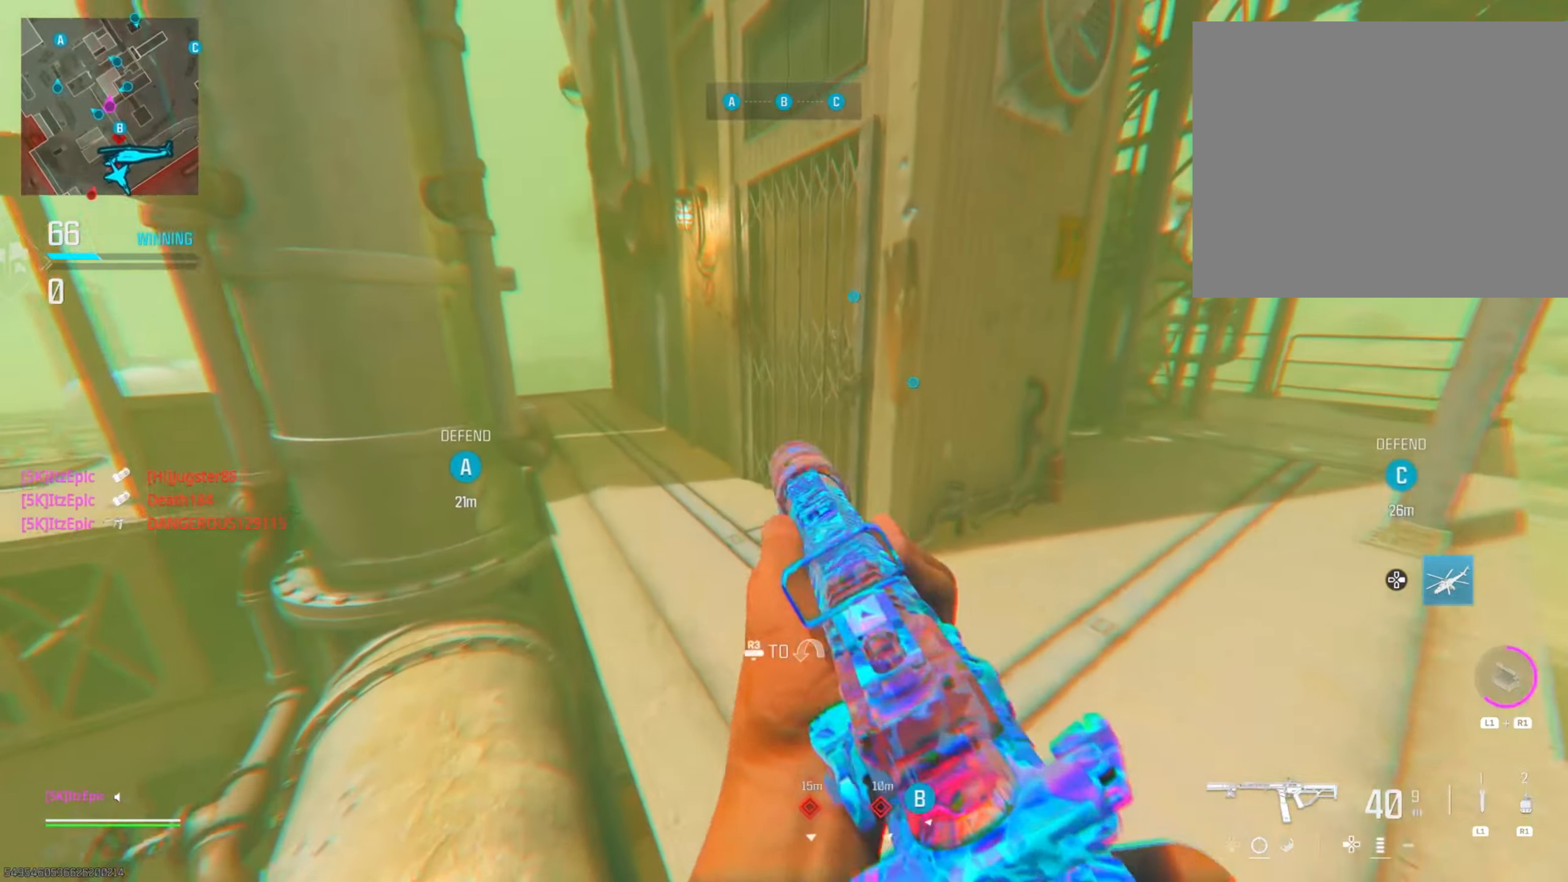
{"buttons": [], "left_stick": "down", "right_stick": "center", "events": [[34, "DPAD_RIGHT", "up"], [234, "left_stick", "left"], [284, "left_stick", "down-left"], [334, "right_stick", "center"], [417, "left_stick", "down"]]}
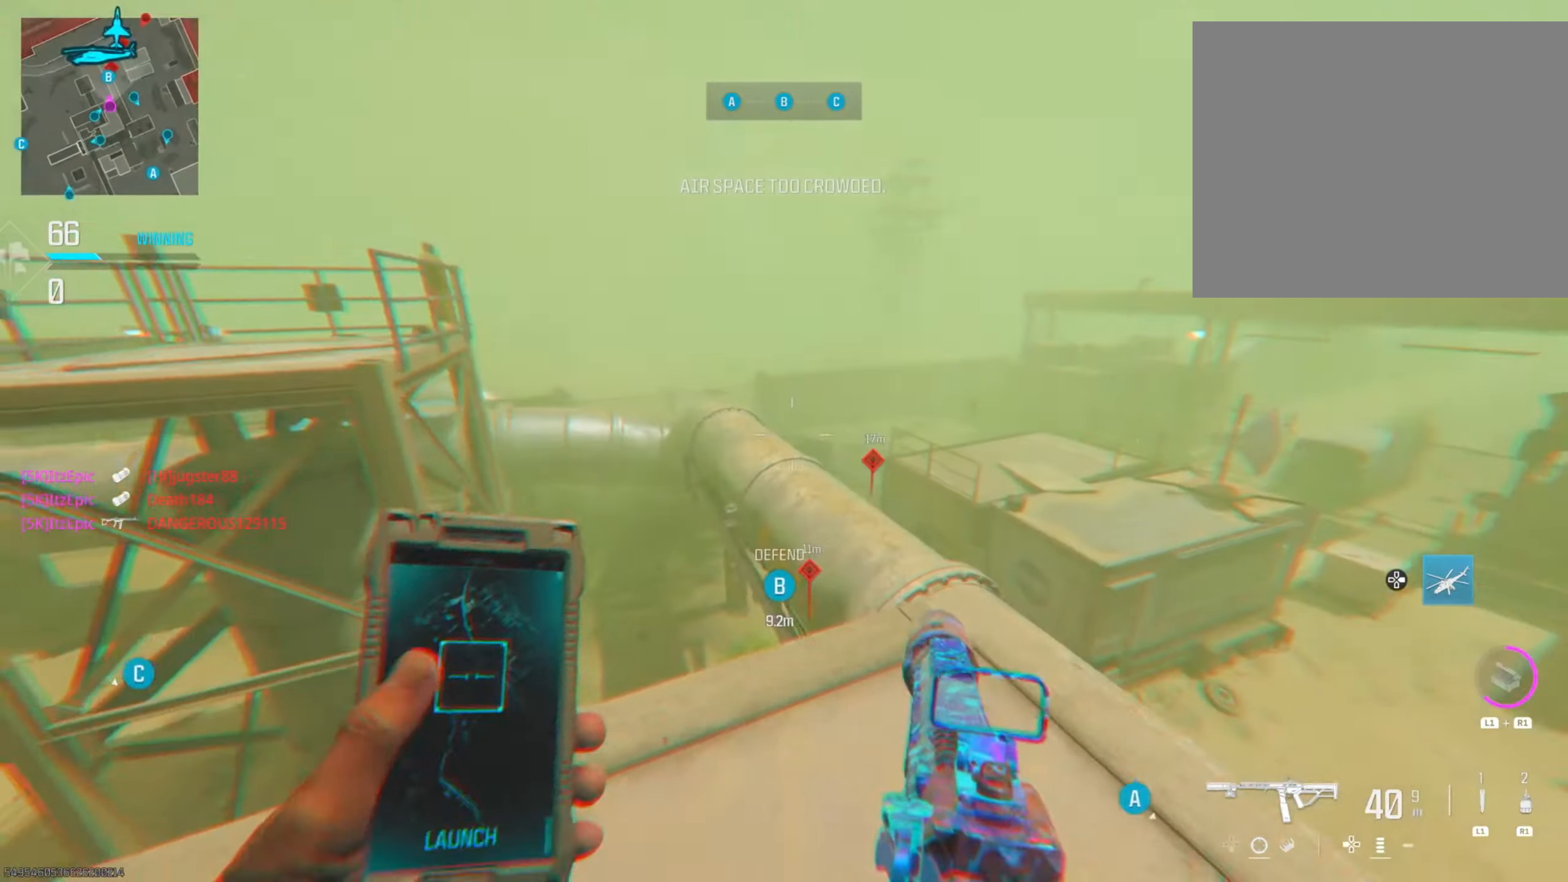
{"buttons": [], "left_stick": "right", "right_stick": "center", "events": [[67, "left_stick", "down-right"], [217, "left_stick", "right"], [233, "right_stick", "right"], [467, "right_stick", "center"]]}
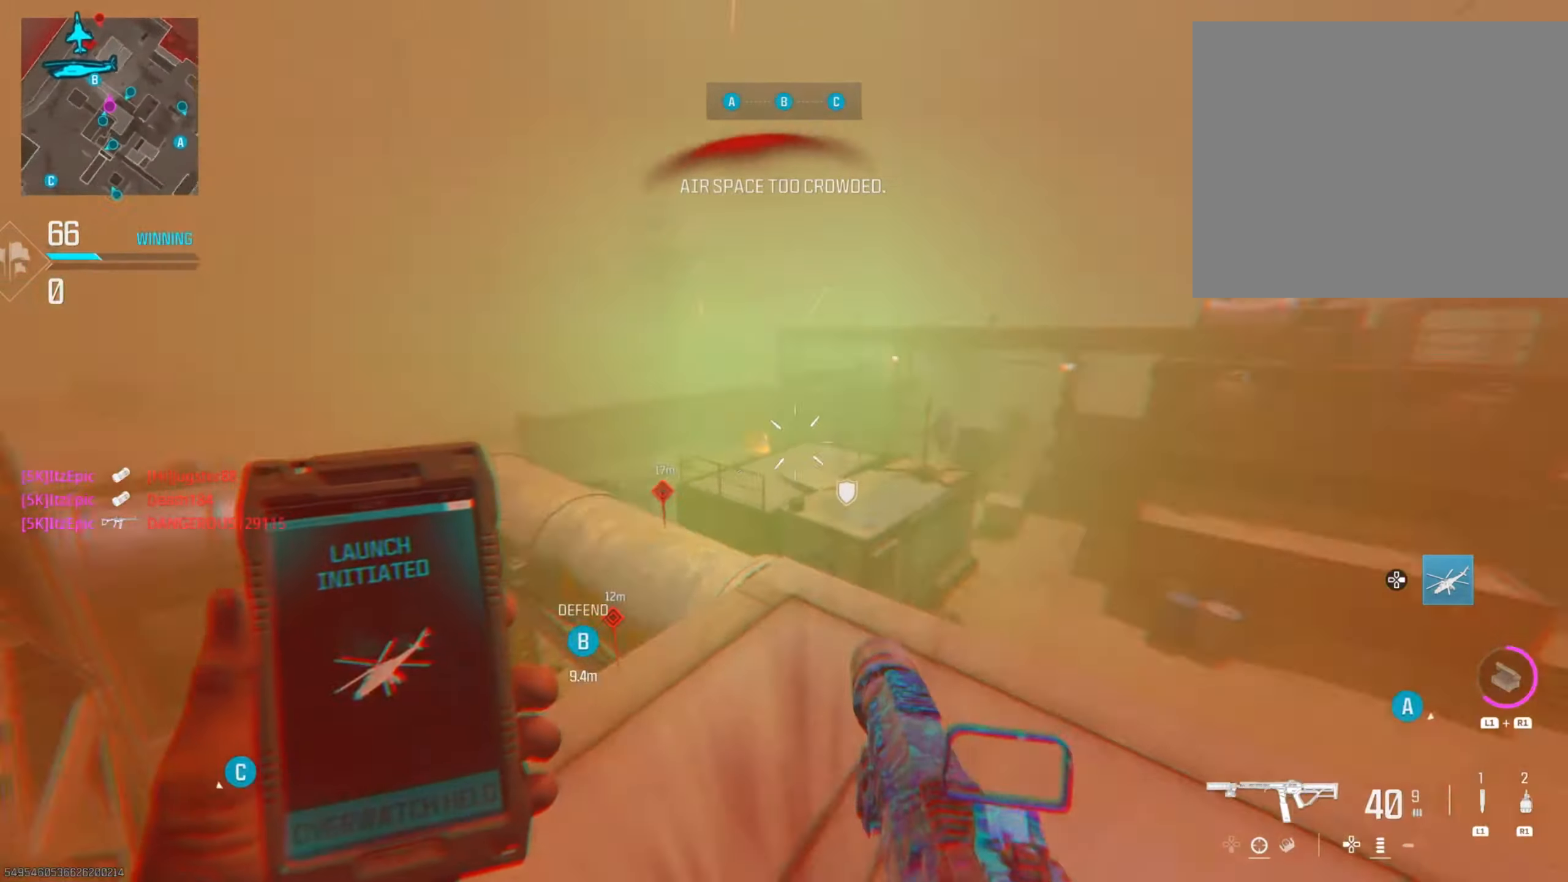
{"buttons": ["L2", "R2"], "left_stick": "down-right", "right_stick": "right", "events": [[33, "L2", "down"], [50, "right_stick", "left"], [66, "R2", "down"], [350, "left_stick", "down-right"], [350, "right_stick", "down"], [467, "right_stick", "right"]]}
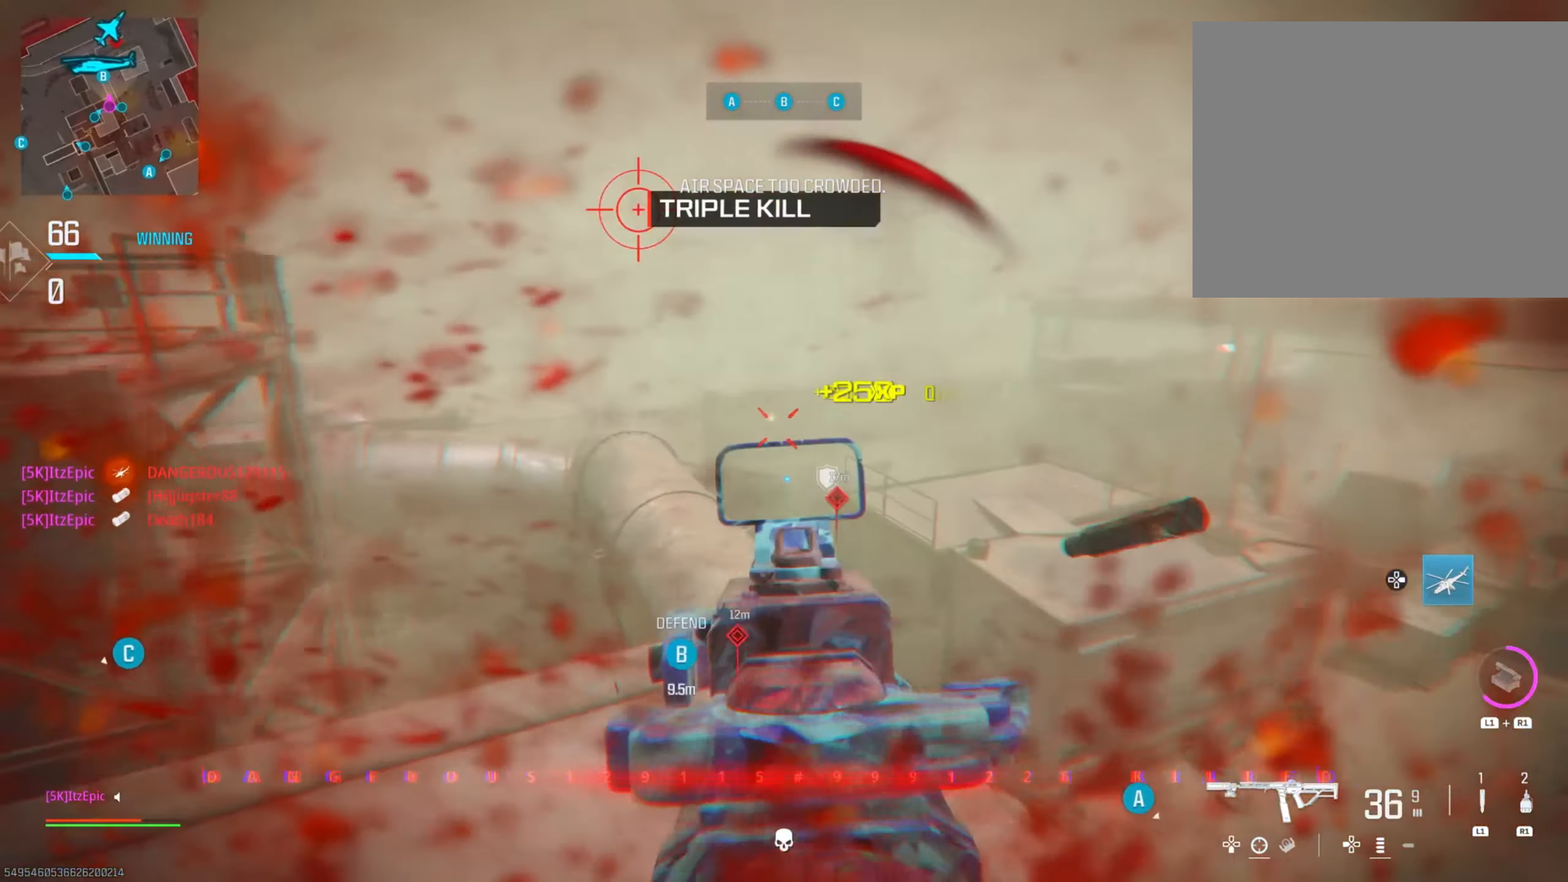
{"buttons": ["L1"], "left_stick": "down", "right_stick": "right", "events": [[34, "left_stick", "down"], [267, "right_stick", "down"], [317, "right_stick", "down-left"], [334, "L2", "up"], [334, "R2", "up"], [434, "right_stick", "right"], [484, "L1", "down"]]}
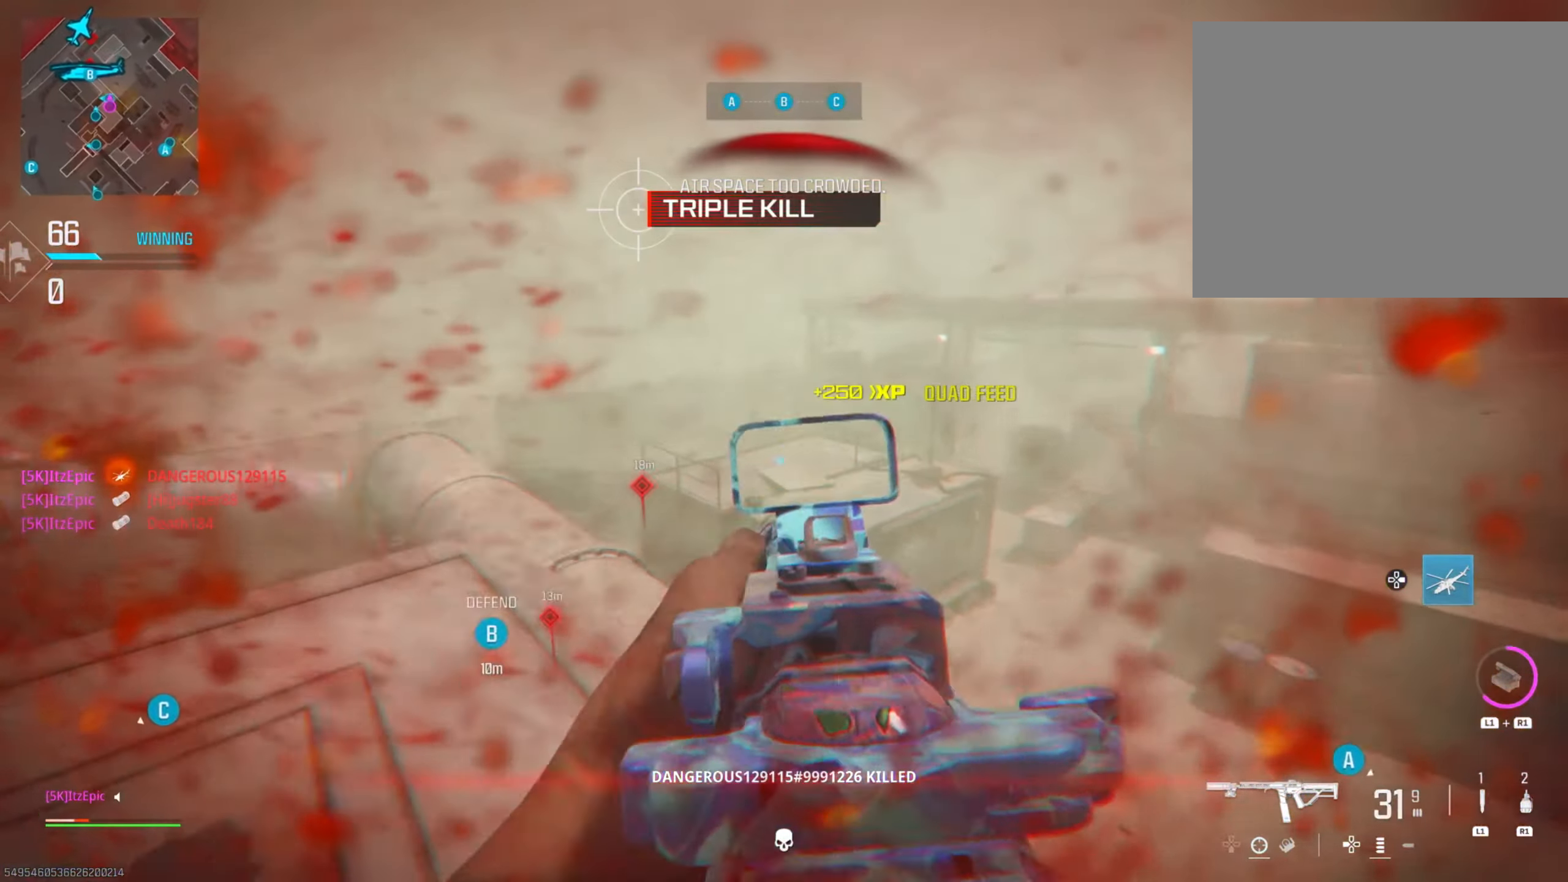
{"buttons": [], "left_stick": "up", "right_stick": "center", "events": [[33, "left_stick", "down-right"], [100, "L1", "up"], [167, "left_stick", "right"], [283, "left_stick", "up-right"], [317, "right_stick", "center"], [483, "left_stick", "up"]]}
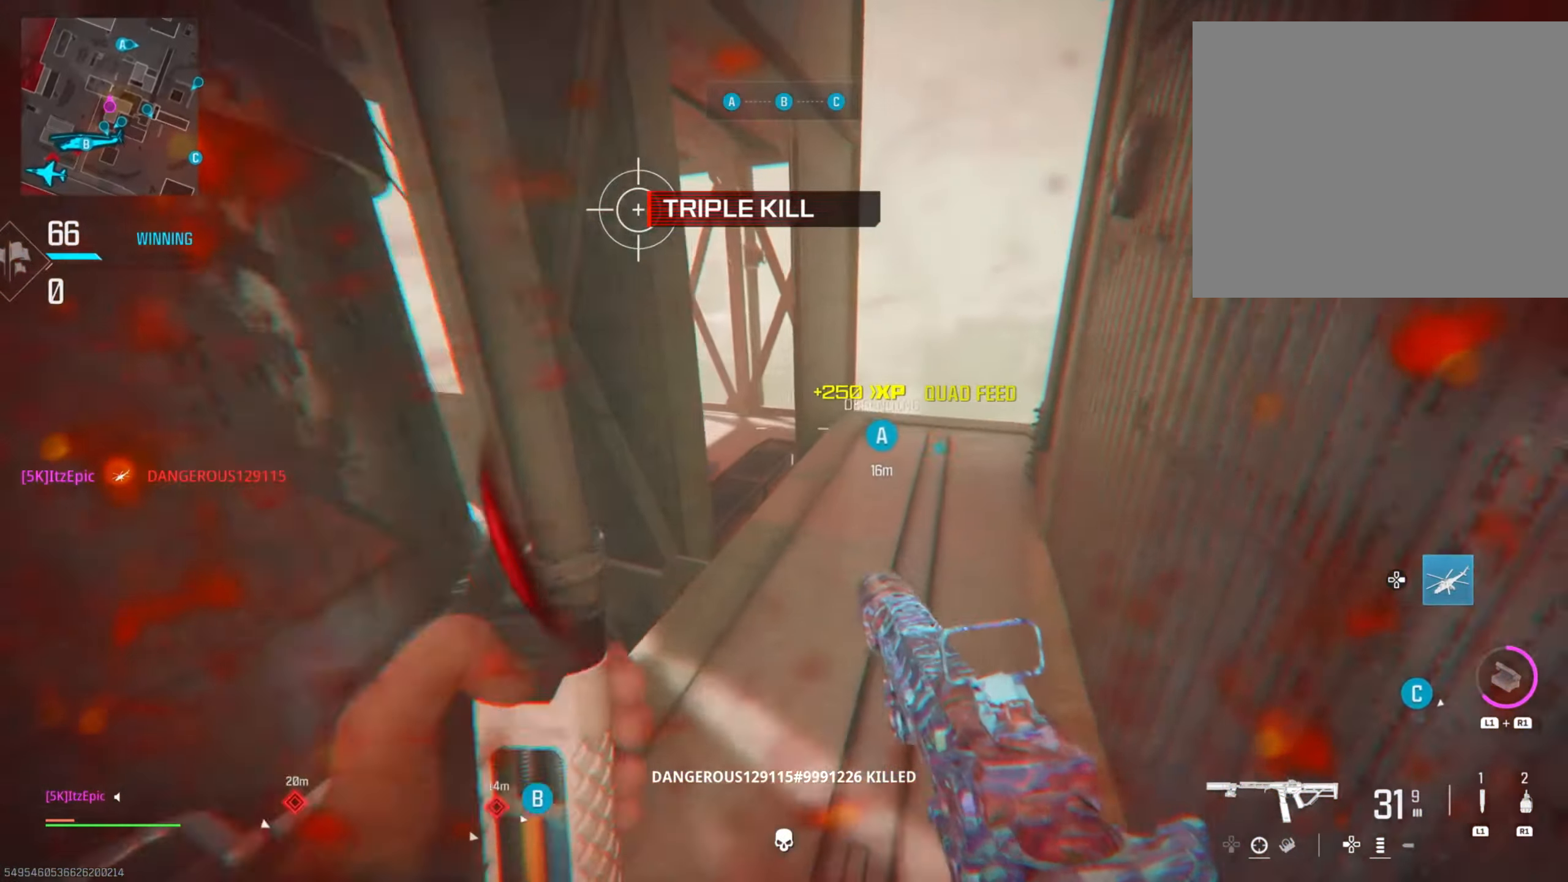
{"buttons": [], "left_stick": "up", "right_stick": "right", "events": [[50, "right_stick", "right"]]}
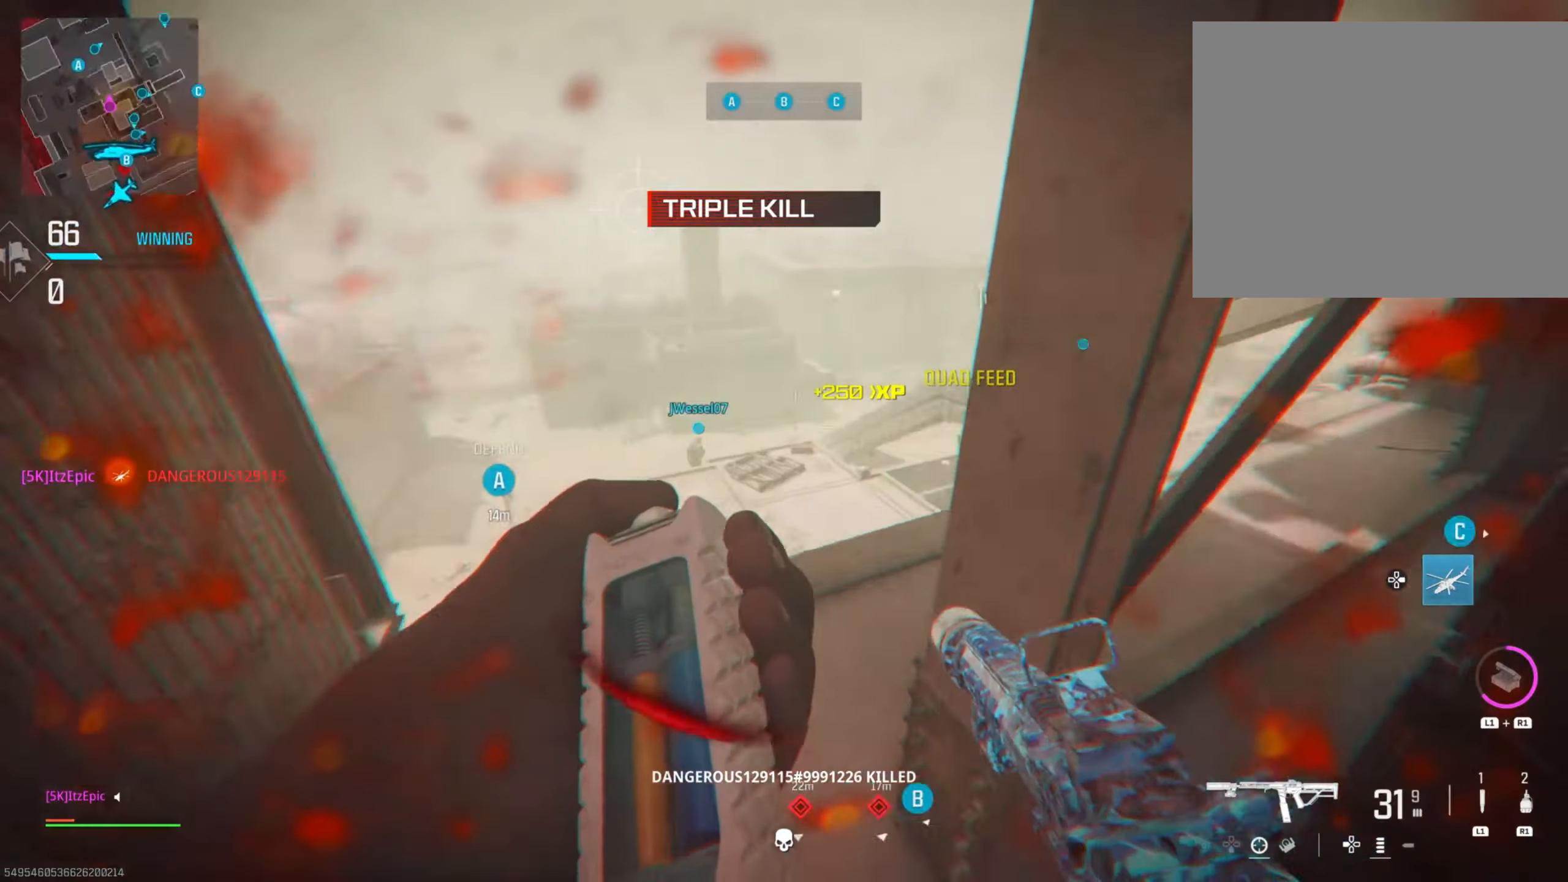
{"buttons": [], "left_stick": "up-right", "right_stick": "center", "events": [[17, "right_stick", "center"], [167, "left_stick", "up-right"], [200, "right_stick", "right"], [417, "right_stick", "center"]]}
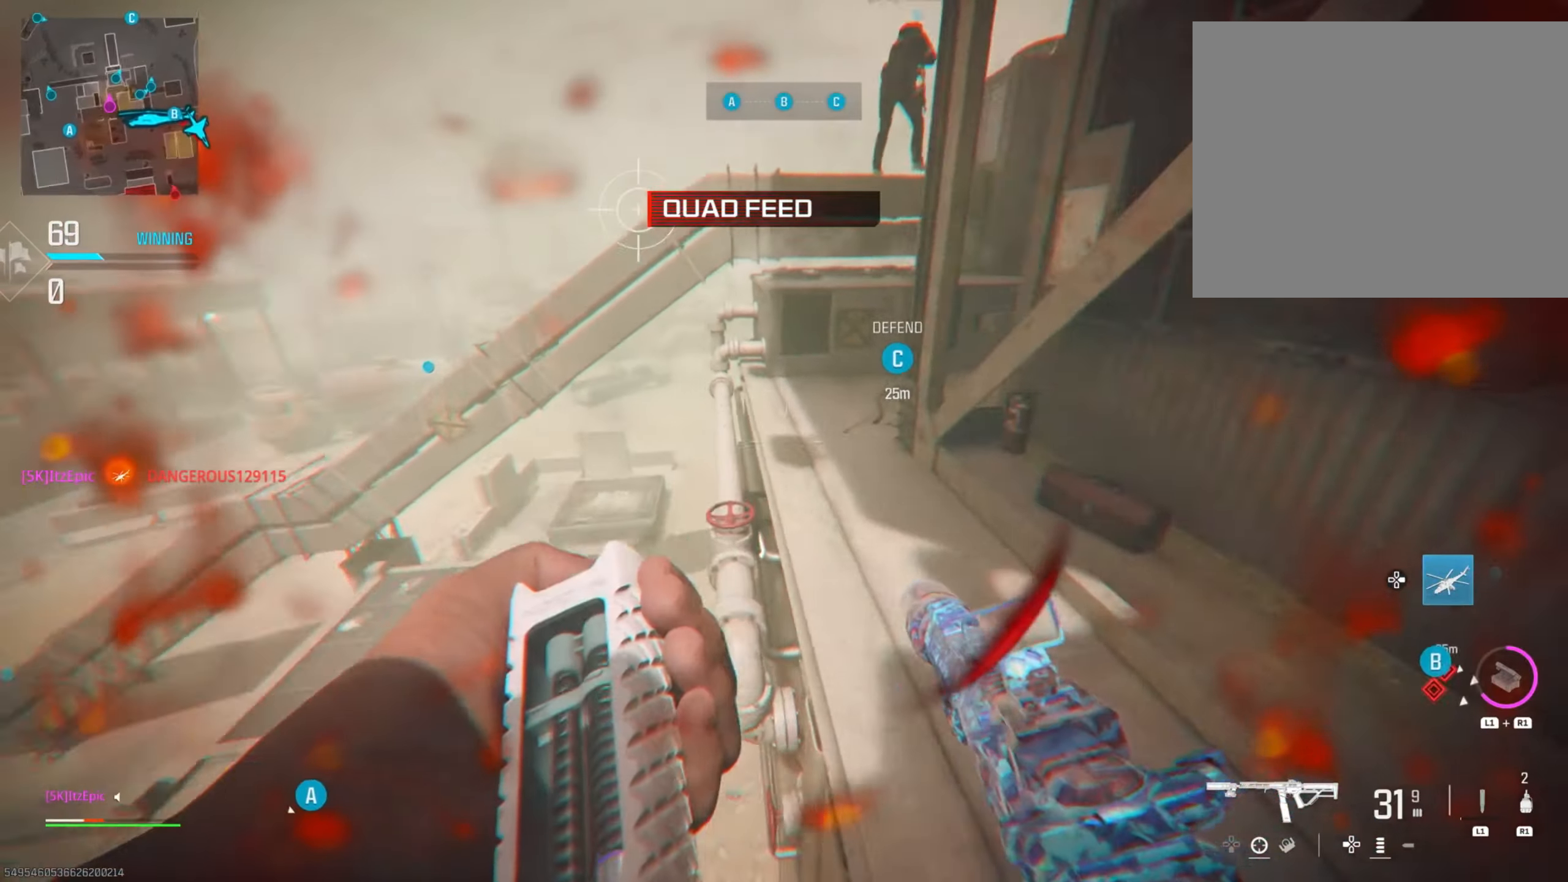
{"buttons": ["R3"], "left_stick": "up-right", "right_stick": "center", "events": [[418, "R3", "down"]]}
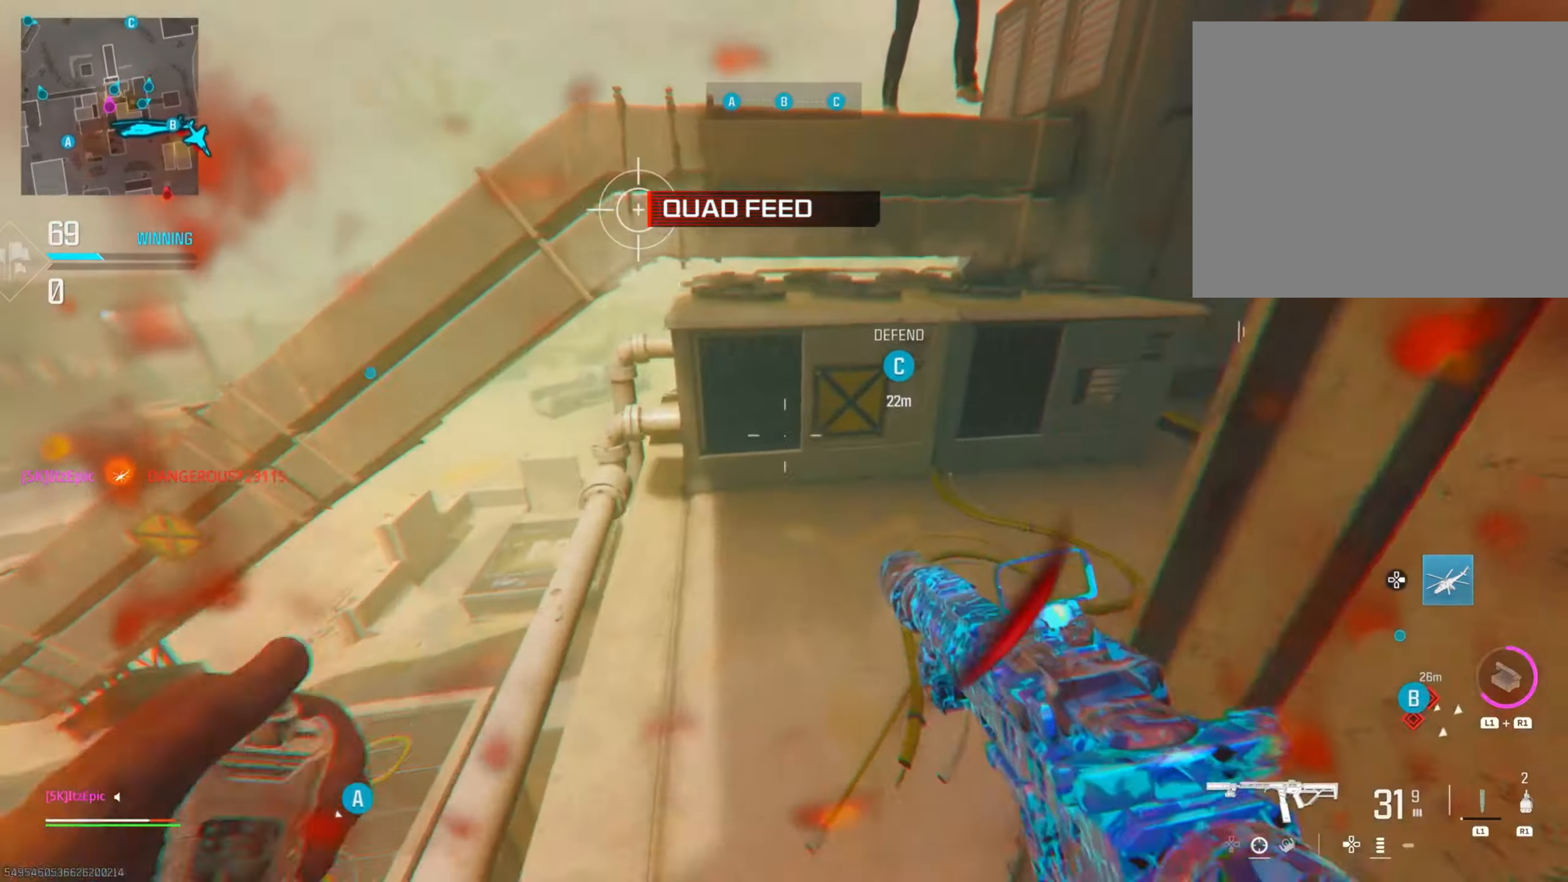
{"buttons": ["R3"], "left_stick": "up-right", "right_stick": "center", "events": [[33, "R3", "up"], [167, "R3", "down"], [284, "R3", "up"], [417, "R3", "down"]]}
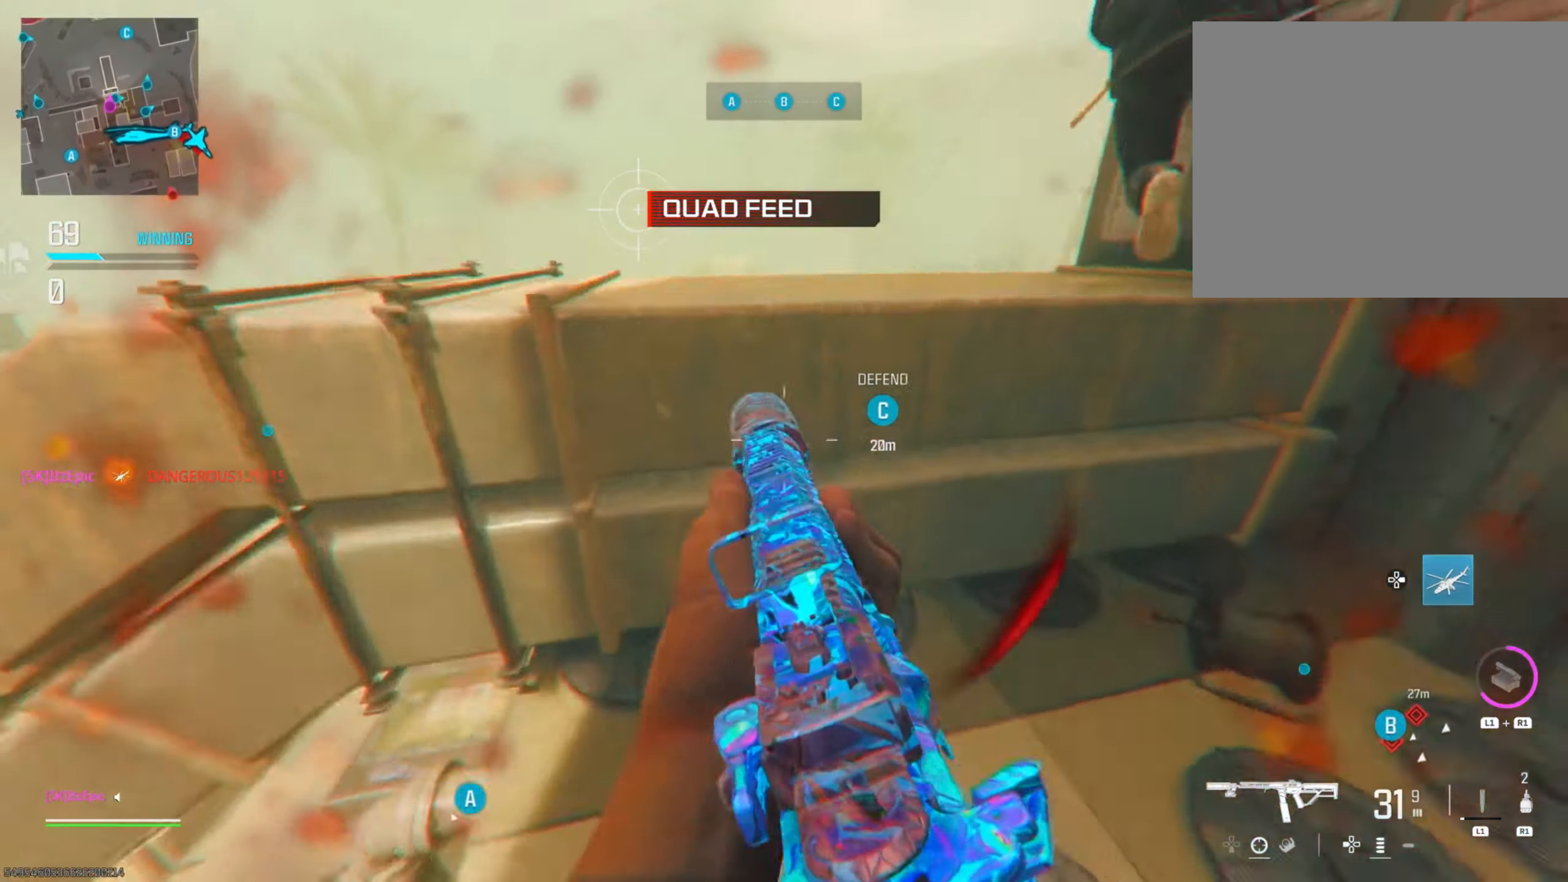
{"buttons": [], "left_stick": "up-right", "right_stick": "right", "events": [[50, "R3", "up"], [84, "right_stick", "right"], [151, "R3", "down"], [284, "right_stick", "center"], [317, "R3", "up"], [317, "left_stick", "up"], [367, "right_stick", "right"], [468, "left_stick", "up-right"]]}
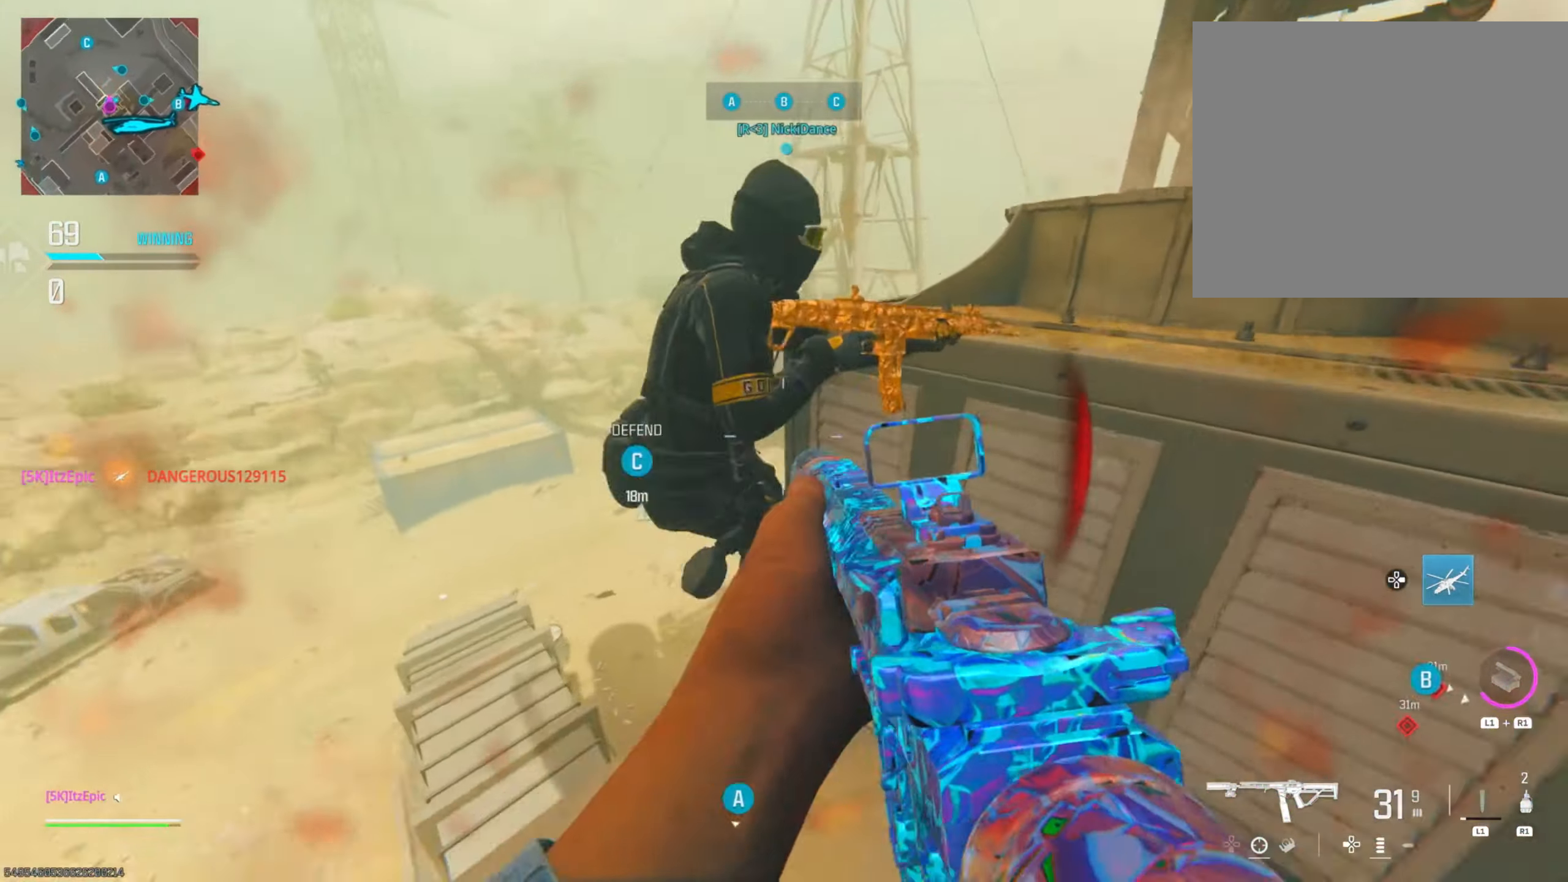
{"buttons": [], "left_stick": "up-right", "right_stick": "right", "events": [[17, "left_stick", "right"], [200, "right_stick", "center"], [250, "right_stick", "right"], [334, "left_stick", "up-right"]]}
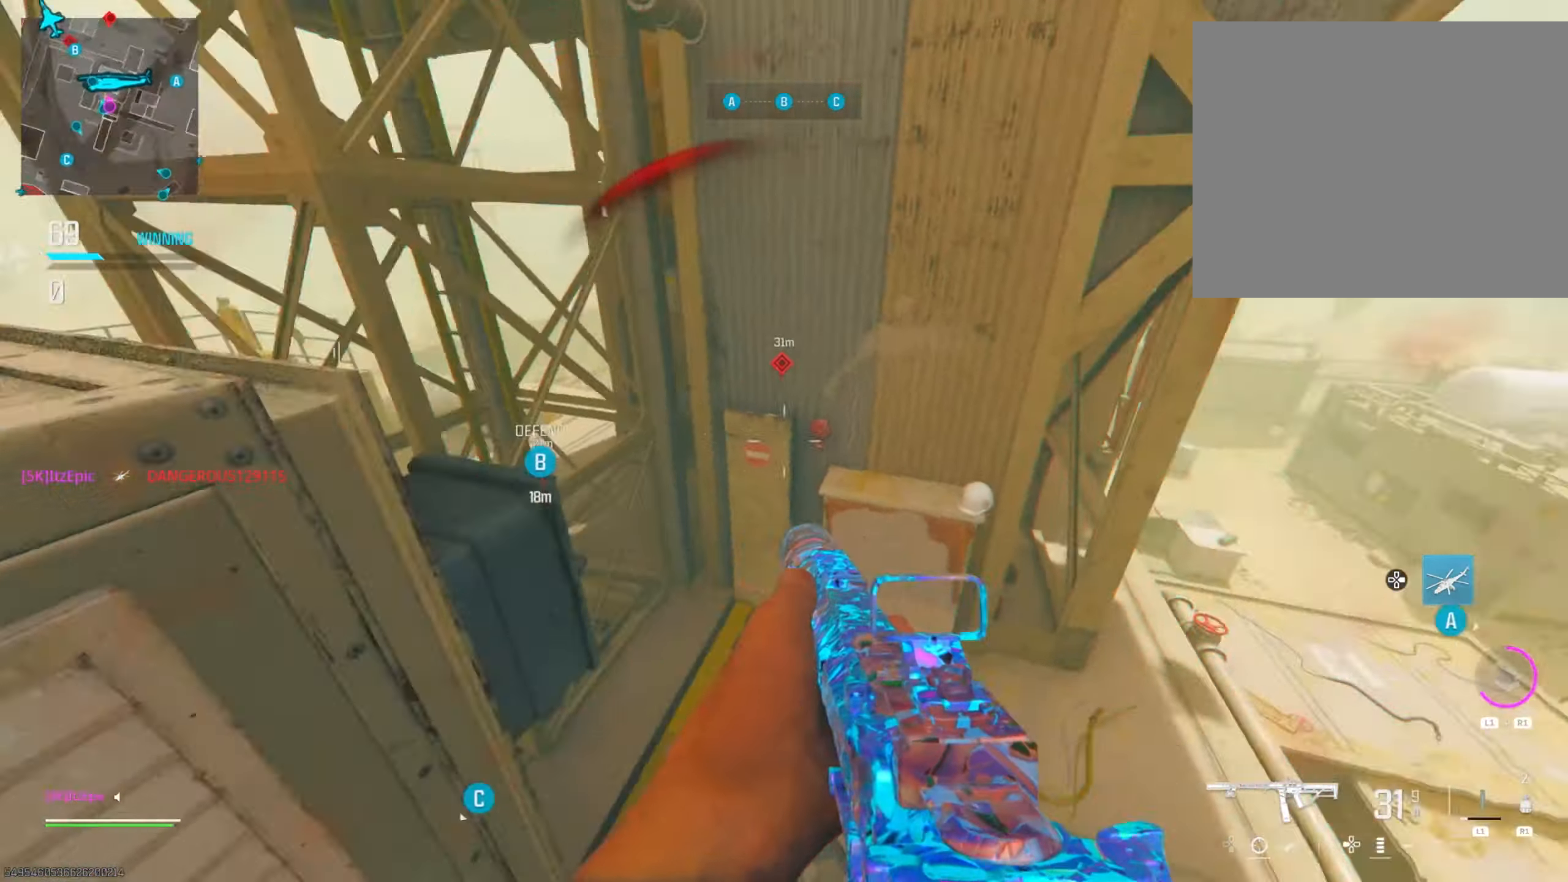
{"buttons": [], "left_stick": "up-right", "right_stick": "center", "events": [[17, "right_stick", "center"], [84, "SQUARE", "down"], [217, "SQUARE", "up"]]}
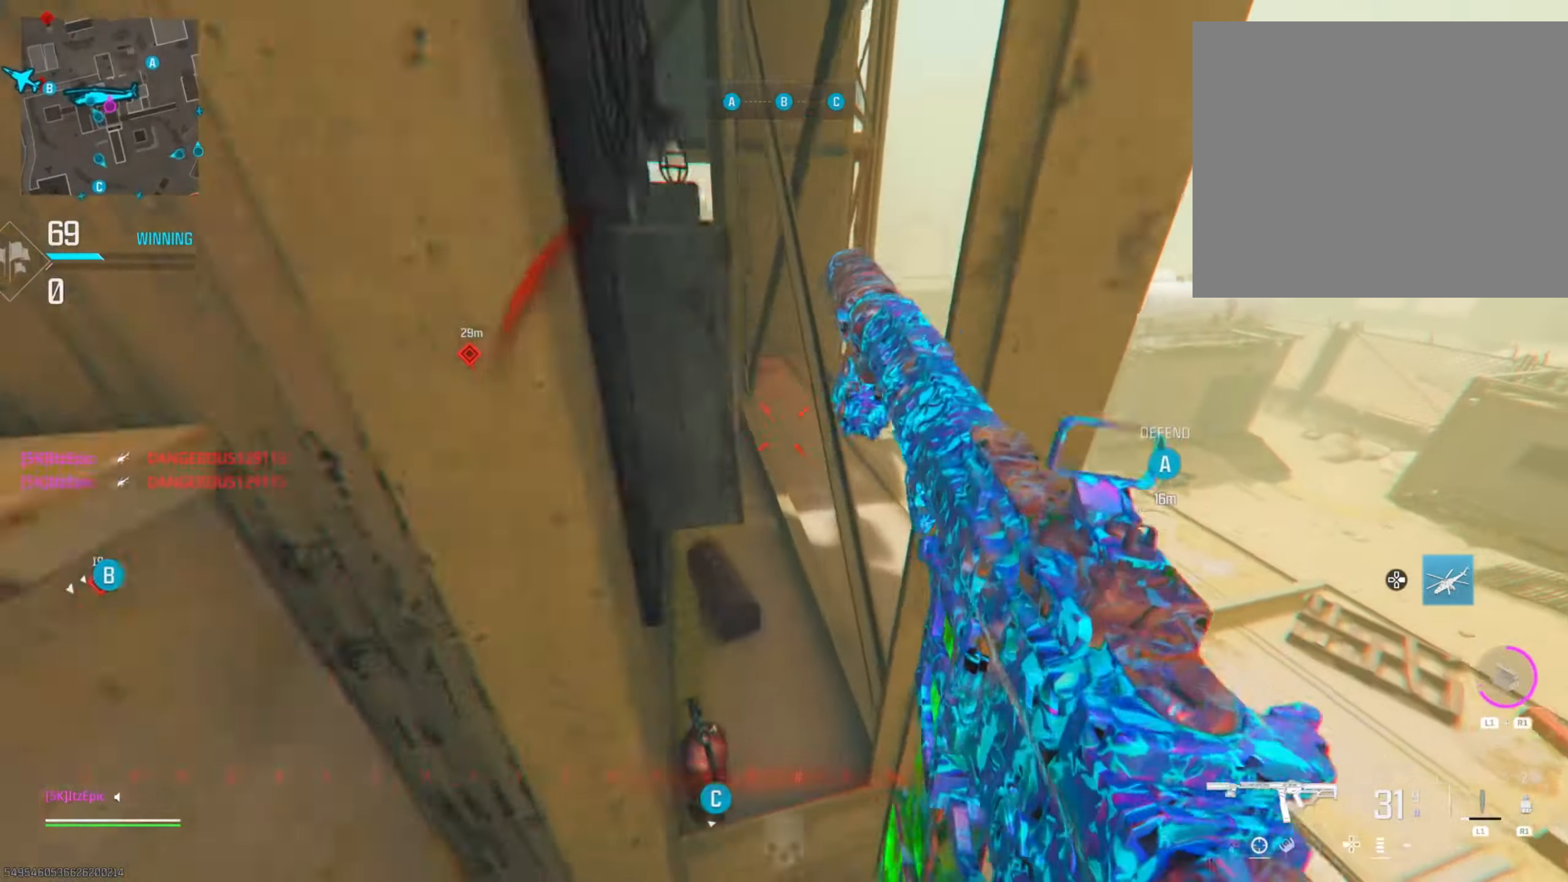
{"buttons": [], "left_stick": "up", "right_stick": "left", "events": [[267, "left_stick", "up"], [400, "right_stick", "left"]]}
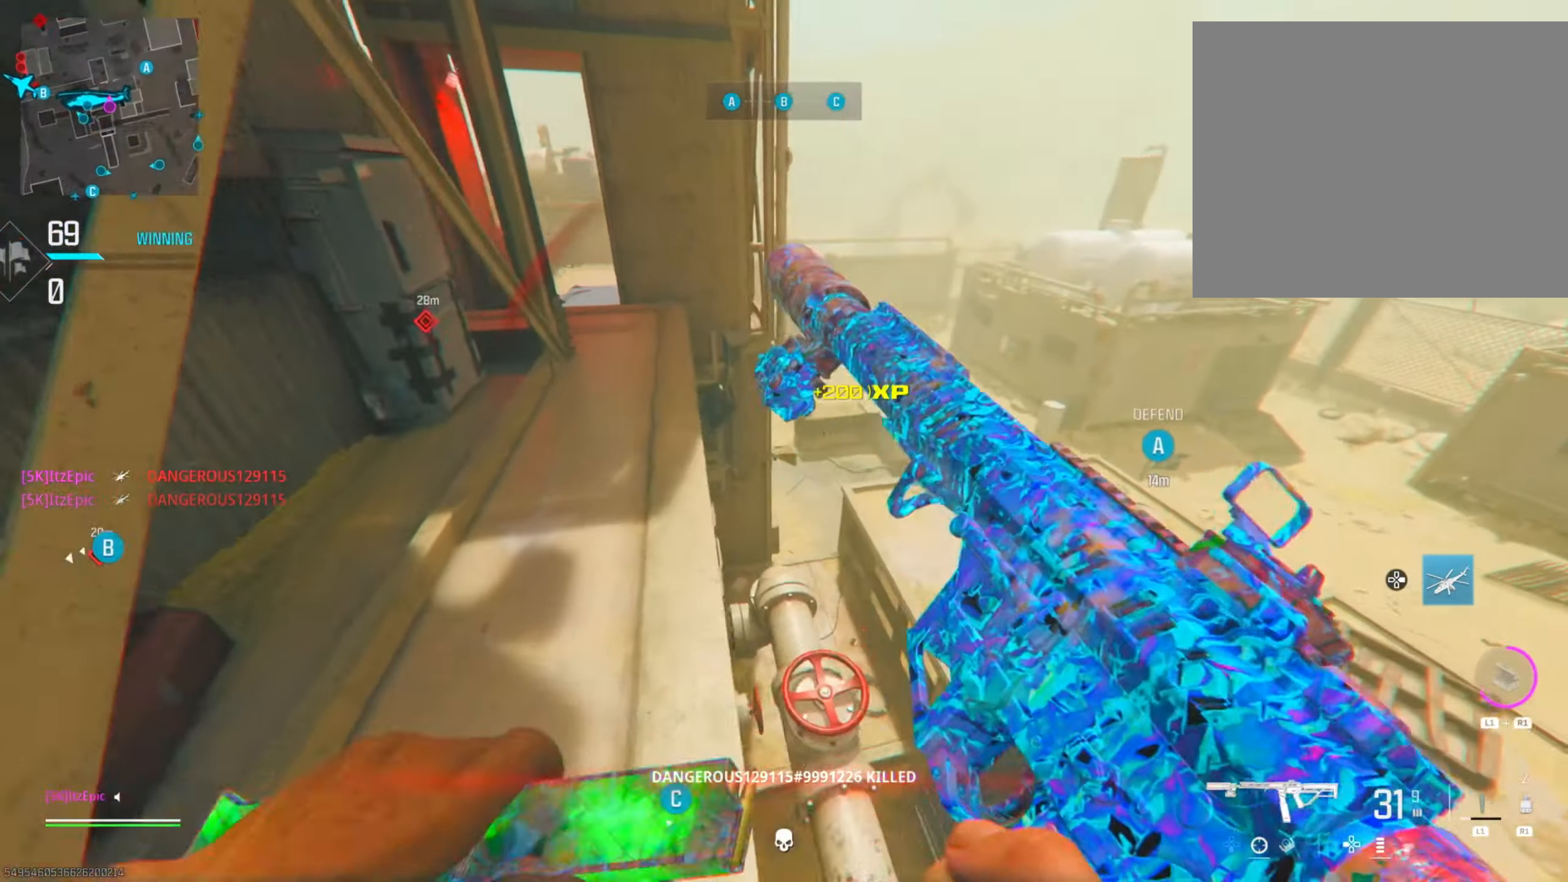
{"buttons": [], "left_stick": "up-left", "right_stick": "center", "events": [[17, "left_stick", "up-left"], [34, "right_stick", "center"]]}
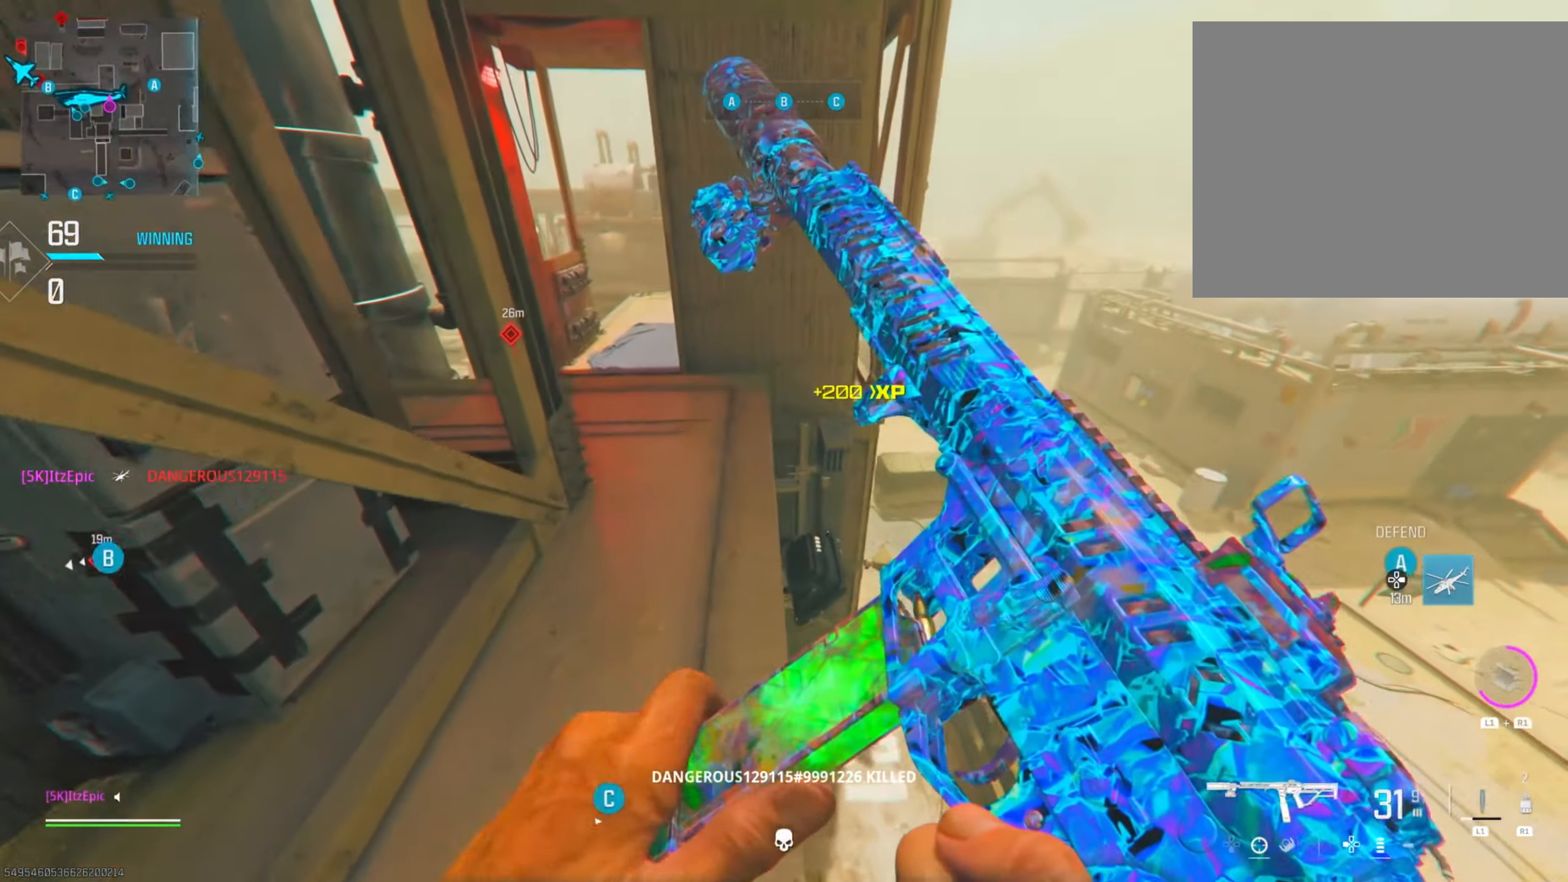
{"buttons": [], "left_stick": "up", "right_stick": "up", "events": [[33, "left_stick", "up"], [183, "right_stick", "left"], [217, "L3", "down"], [367, "L3", "up"], [500, "right_stick", "up"]]}
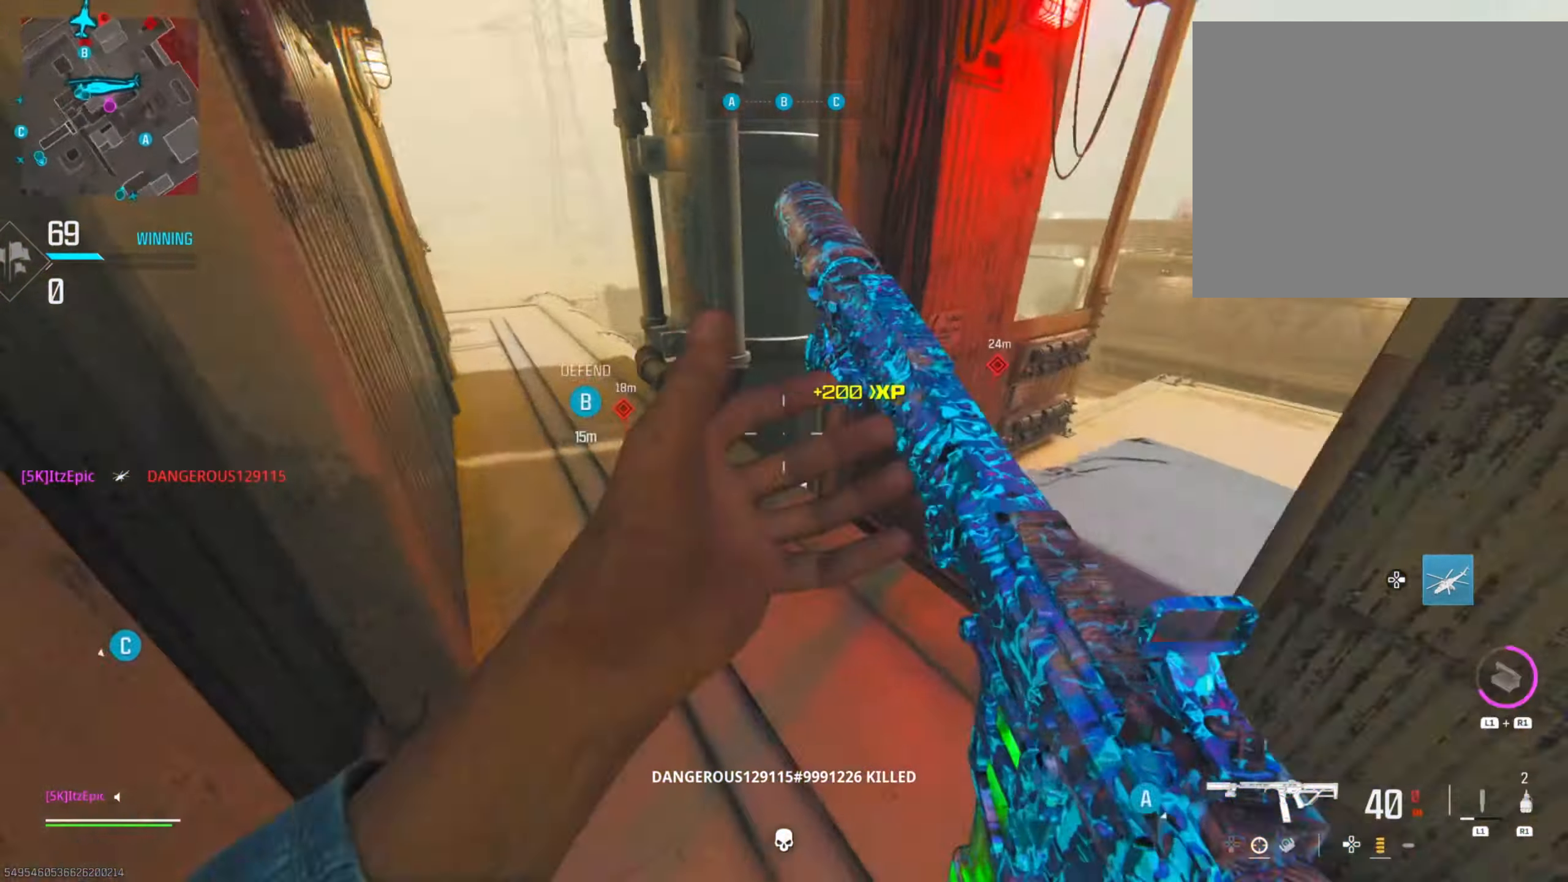
{"buttons": ["R3"], "left_stick": "up", "right_stick": "right", "events": [[50, "right_stick", "center"], [117, "left_stick", "left"], [301, "right_stick", "right"], [401, "left_stick", "up"], [485, "R3", "down"]]}
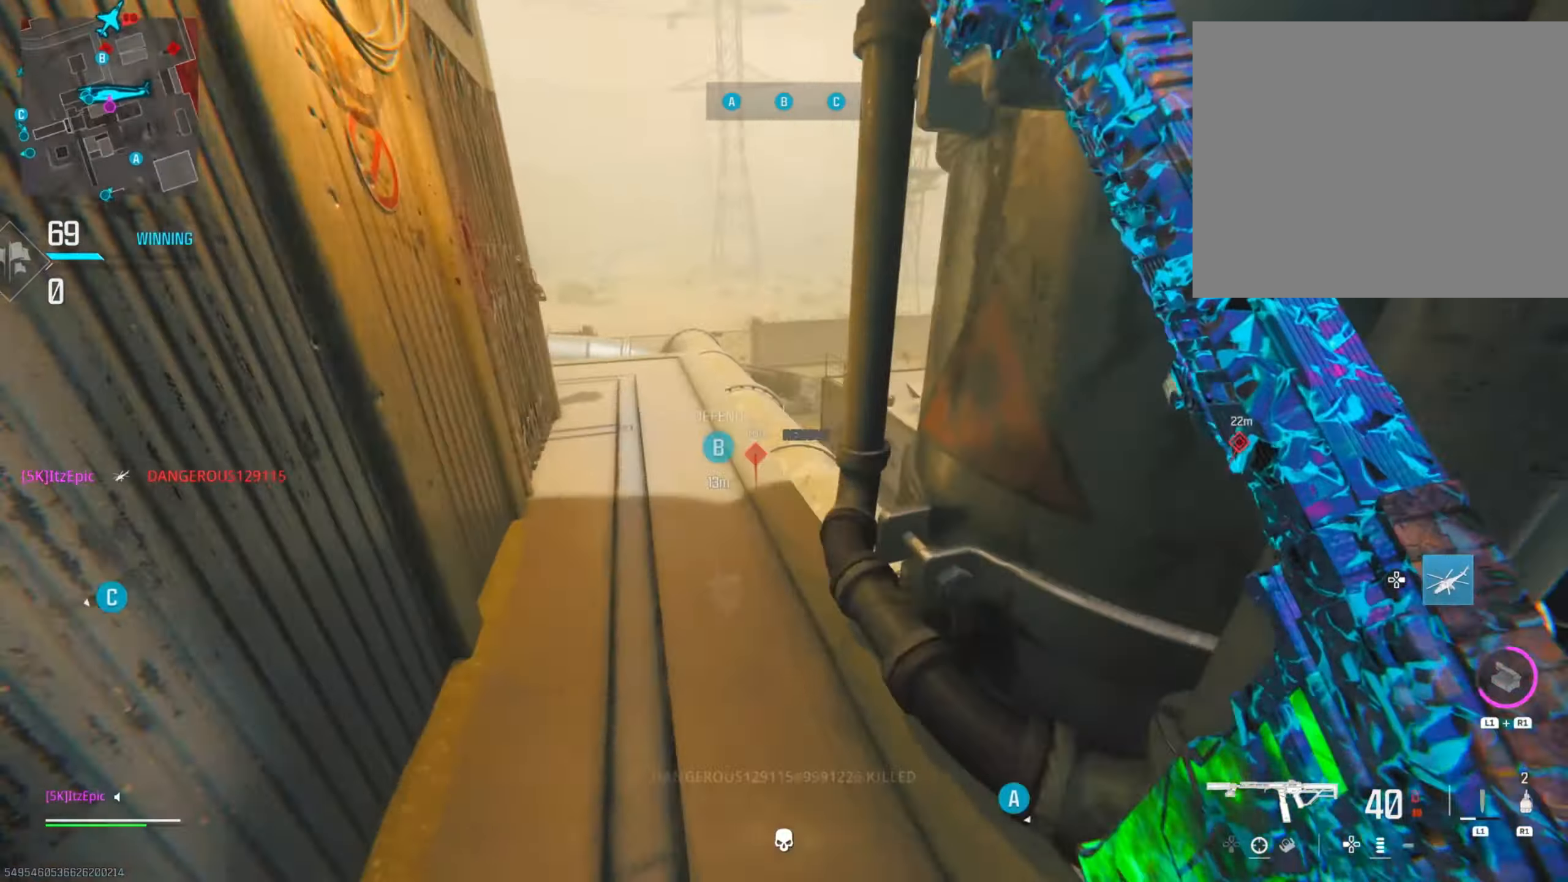
{"buttons": ["L2"], "left_stick": "up-left", "right_stick": "up-left", "events": [[117, "R3", "up"], [134, "L2", "down"], [184, "right_stick", "up"], [417, "left_stick", "up-left"], [417, "right_stick", "up-left"]]}
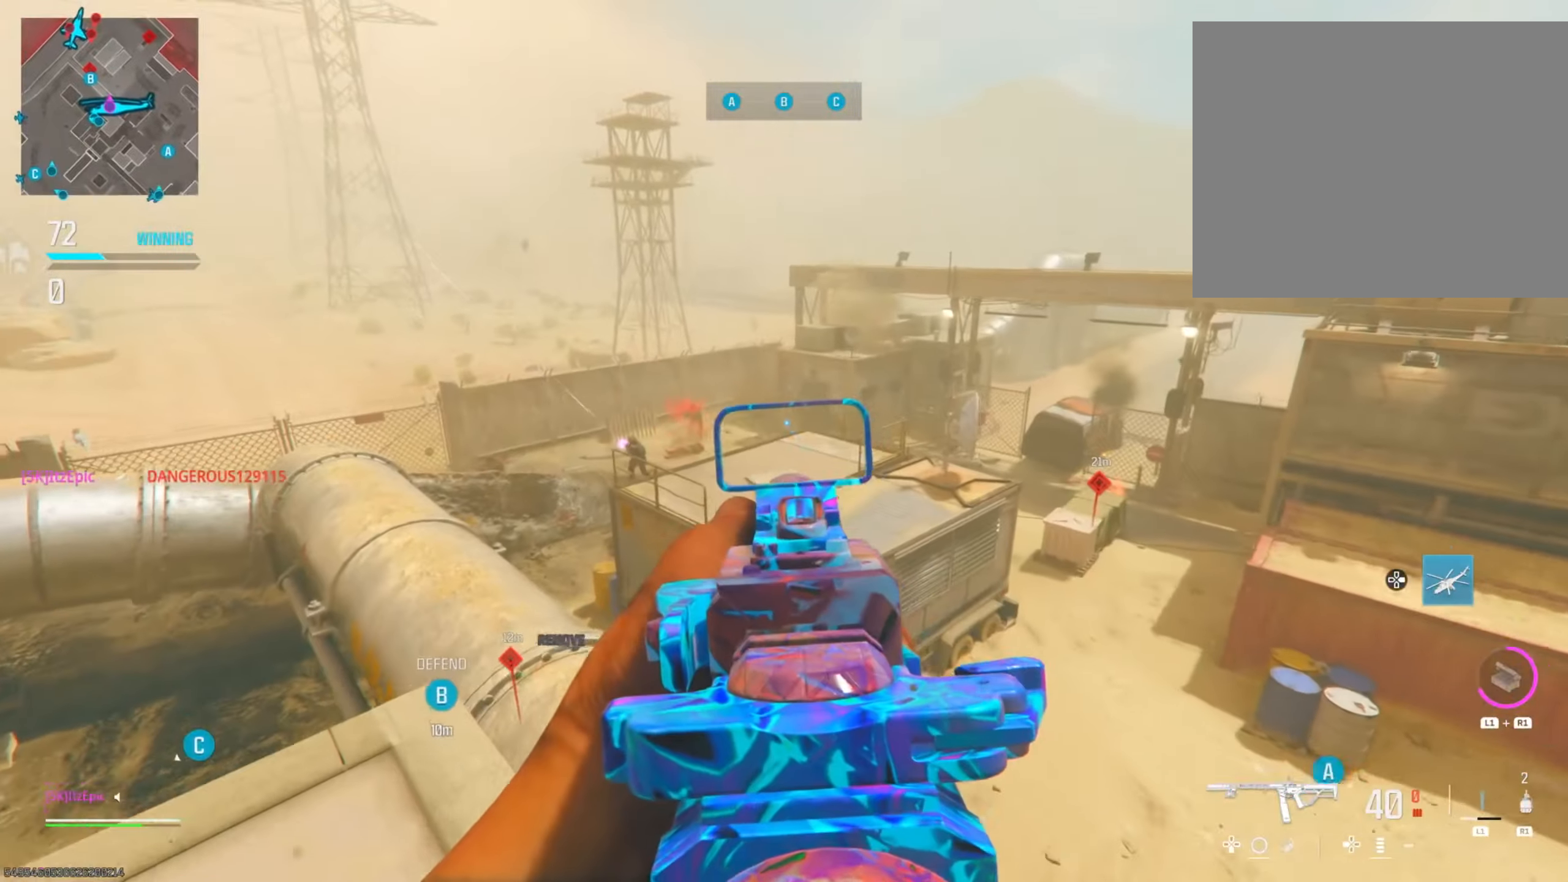
{"buttons": ["L2"], "left_stick": "left", "right_stick": "left", "events": [[83, "R2", "down"], [167, "right_stick", "down"], [300, "R2", "up"], [333, "left_stick", "left"], [400, "right_stick", "left"]]}
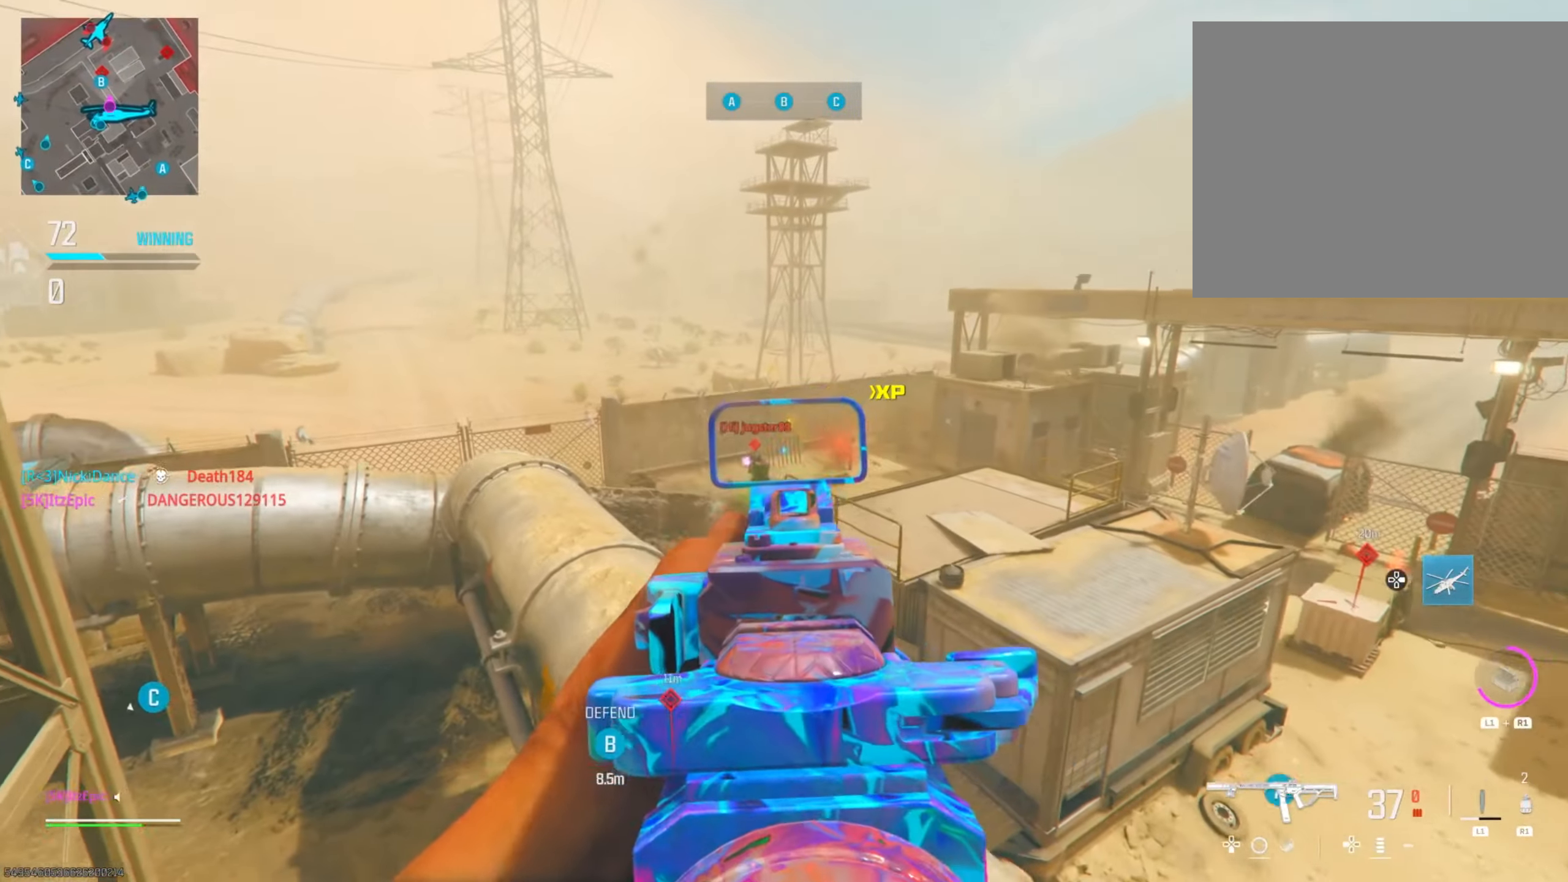
{"buttons": ["L2", "R2"], "left_stick": "down", "right_stick": "down", "events": [[17, "R2", "down"], [50, "right_stick", "down"], [117, "left_stick", "down-right"], [134, "right_stick", "down-left"], [267, "left_stick", "down"], [367, "right_stick", "down"]]}
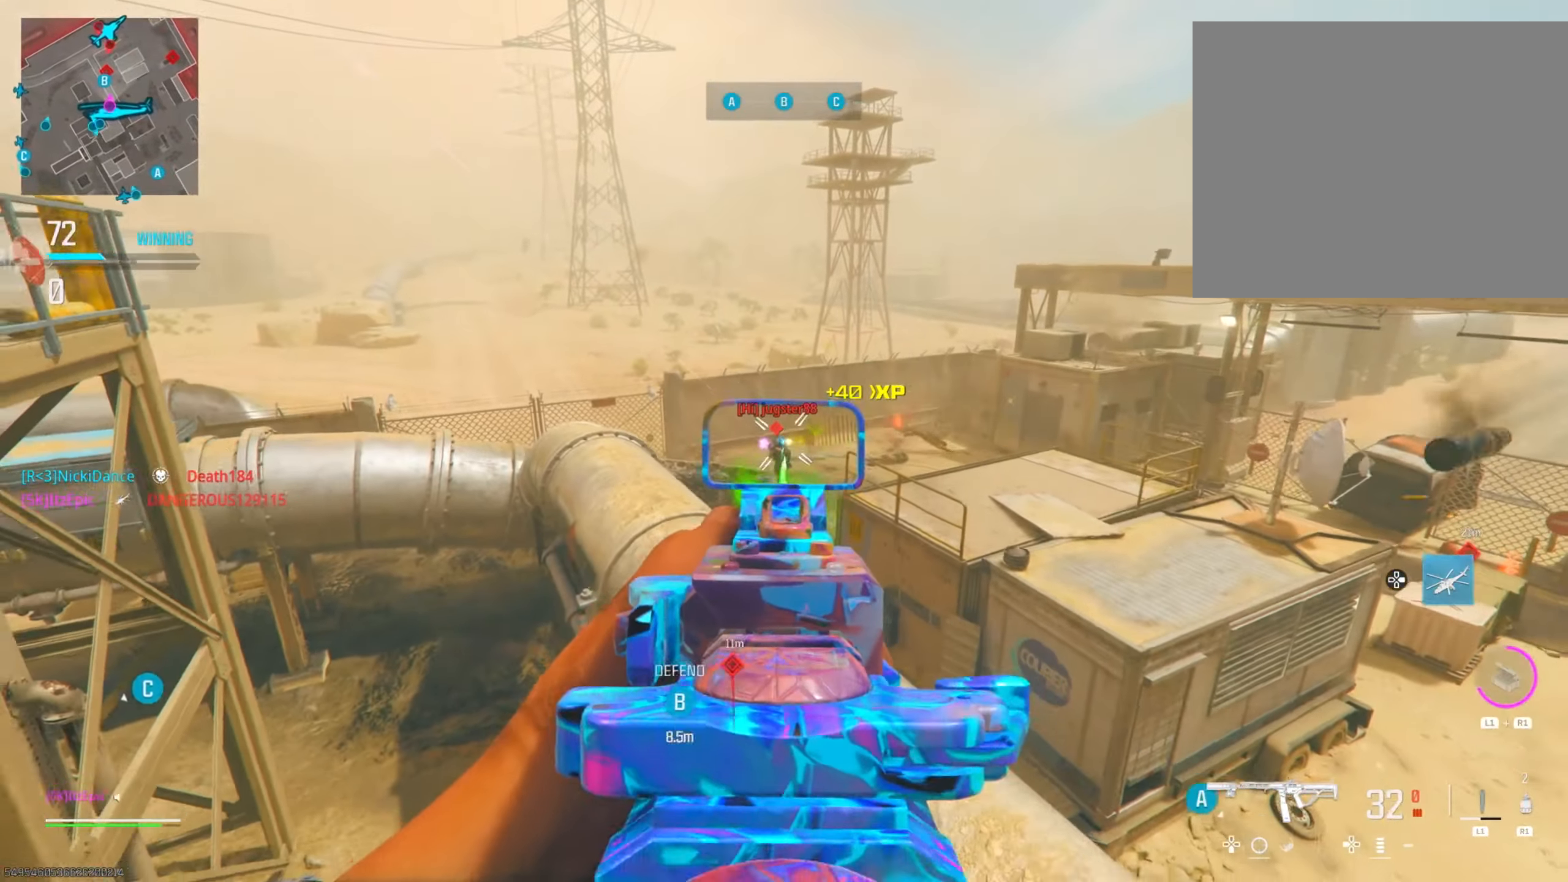
{"buttons": ["L2", "R2"], "left_stick": "right", "right_stick": "down-right", "events": [[66, "right_stick", "left"], [233, "right_stick", "center"], [300, "right_stick", "down-right"], [317, "left_stick", "down-right"], [417, "left_stick", "right"]]}